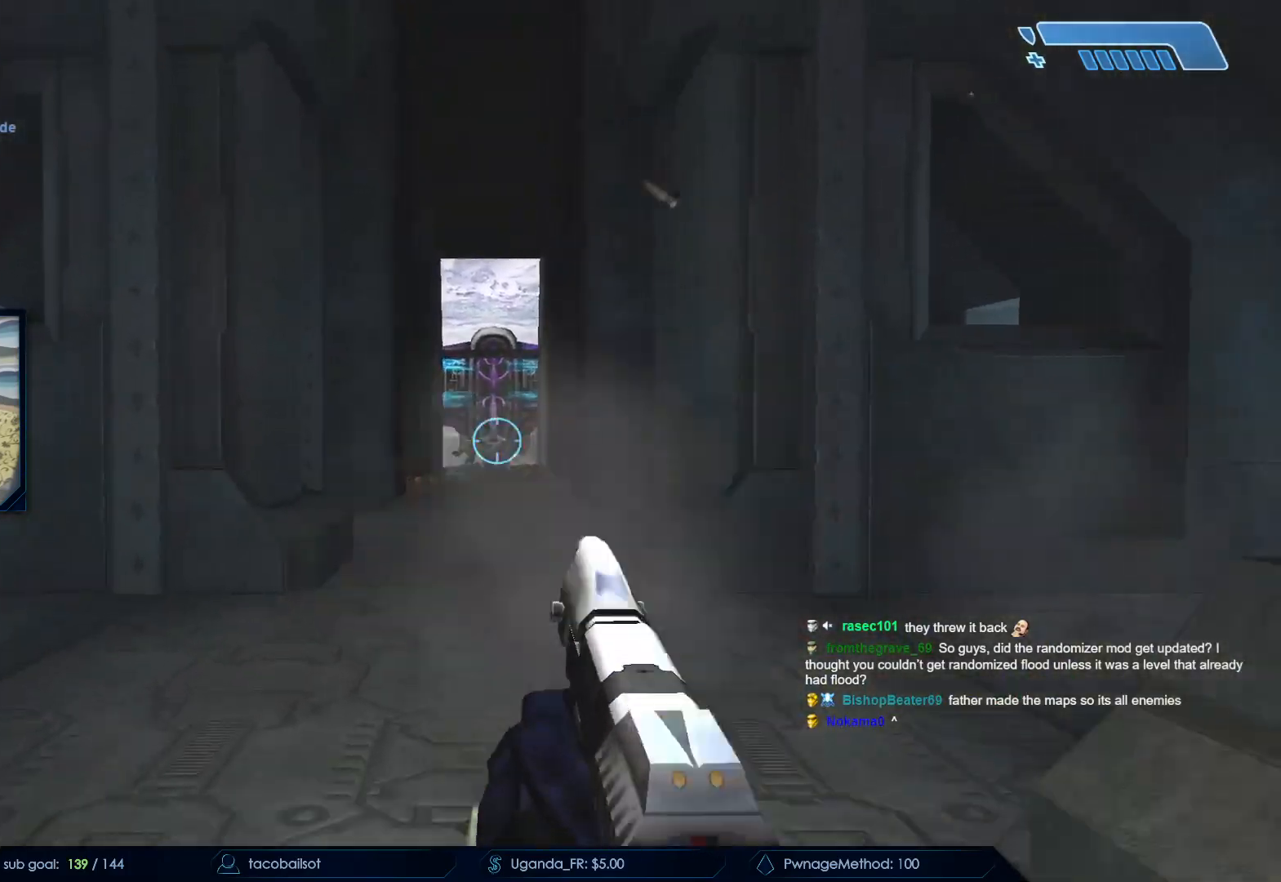
Gameplay with keyboard and mouse; each line is a JSON object with the keys and mouse buttons held at the frame after it. "events" lists presses ("down") and releases ("up") of "a", "c", "ctrl", "d", "down", "e", "f", "q", "r", "return", "s", "space", "up", "w", "x", "z", "mouse_left", "mouse_wheel", "mouse_right", "mouse_mb4" and "mouse_mb5" between this image and that frame as [ms after this image, input, new state], when the widget could be followed in between. "mouse_left", "mouse_wheel", "mouse_right", "mouse_mb4", "mouse_mb5" = the "left", "wheel", "right", "mb4", "mb5" buttons of the "mouse" list. No other keys are recorded. "wheel" means that the mouse wheel is clicked or scrolled. Not read: mouse_move.
{"keys": ["a"], "mouse": [], "events": [[67, "w", "down"], [117, "mouse_left", "up"], [200, "d", "up"], [250, "mouse_left", "down"], [450, "mouse_left", "up"], [450, "w", "up"], [483, "a", "down"]]}
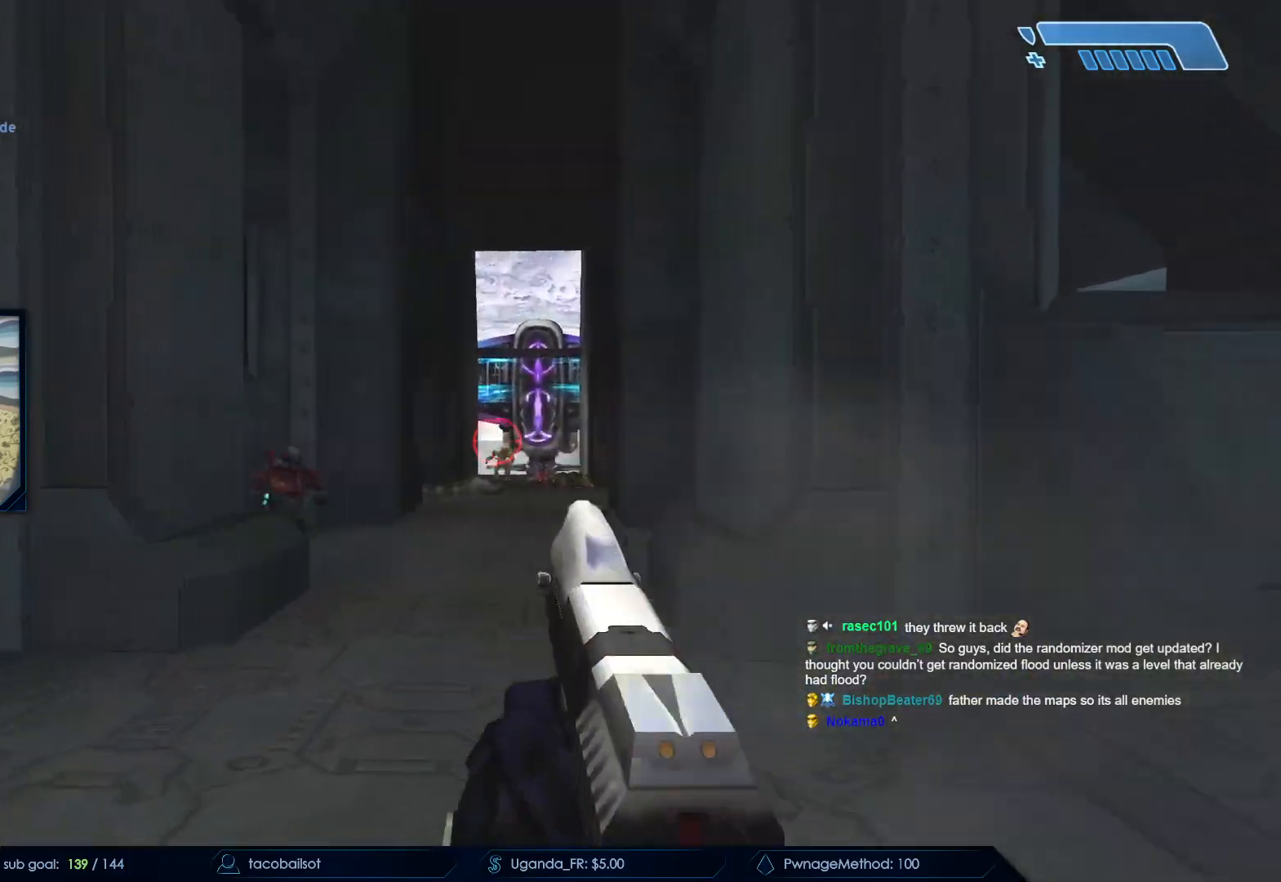
{"keys": ["a", "s"], "mouse": [], "events": [[50, "a", "up"], [50, "mouse_left", "down"], [83, "w", "down"], [217, "mouse_left", "up"], [267, "w", "up"], [317, "mouse_left", "down"], [367, "a", "down"], [417, "s", "down"], [500, "mouse_left", "up"]]}
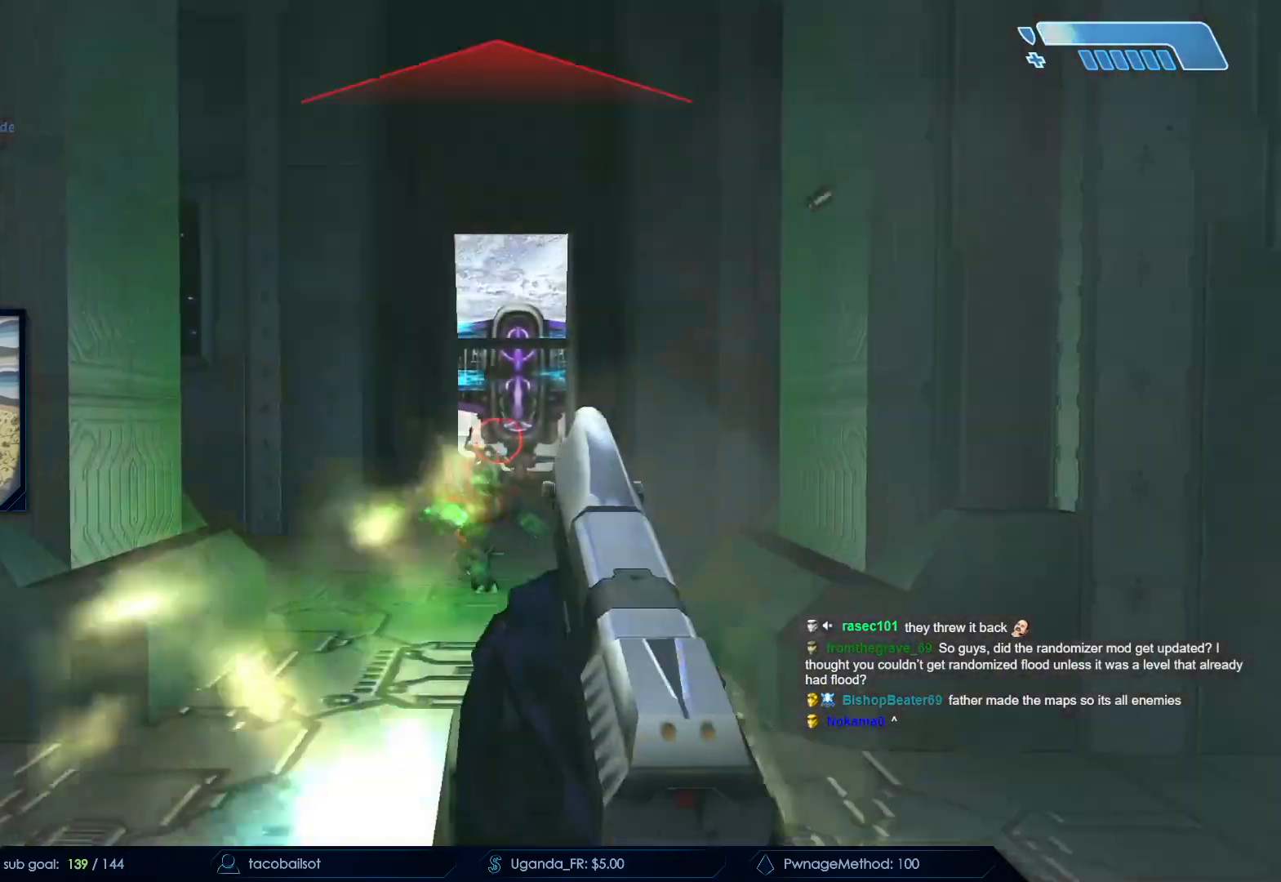
{"keys": ["s", "space"], "mouse": ["left"], "events": [[50, "a", "up"], [100, "mouse_left", "down"], [300, "mouse_left", "up"], [433, "mouse_left", "down"], [433, "space", "down"]]}
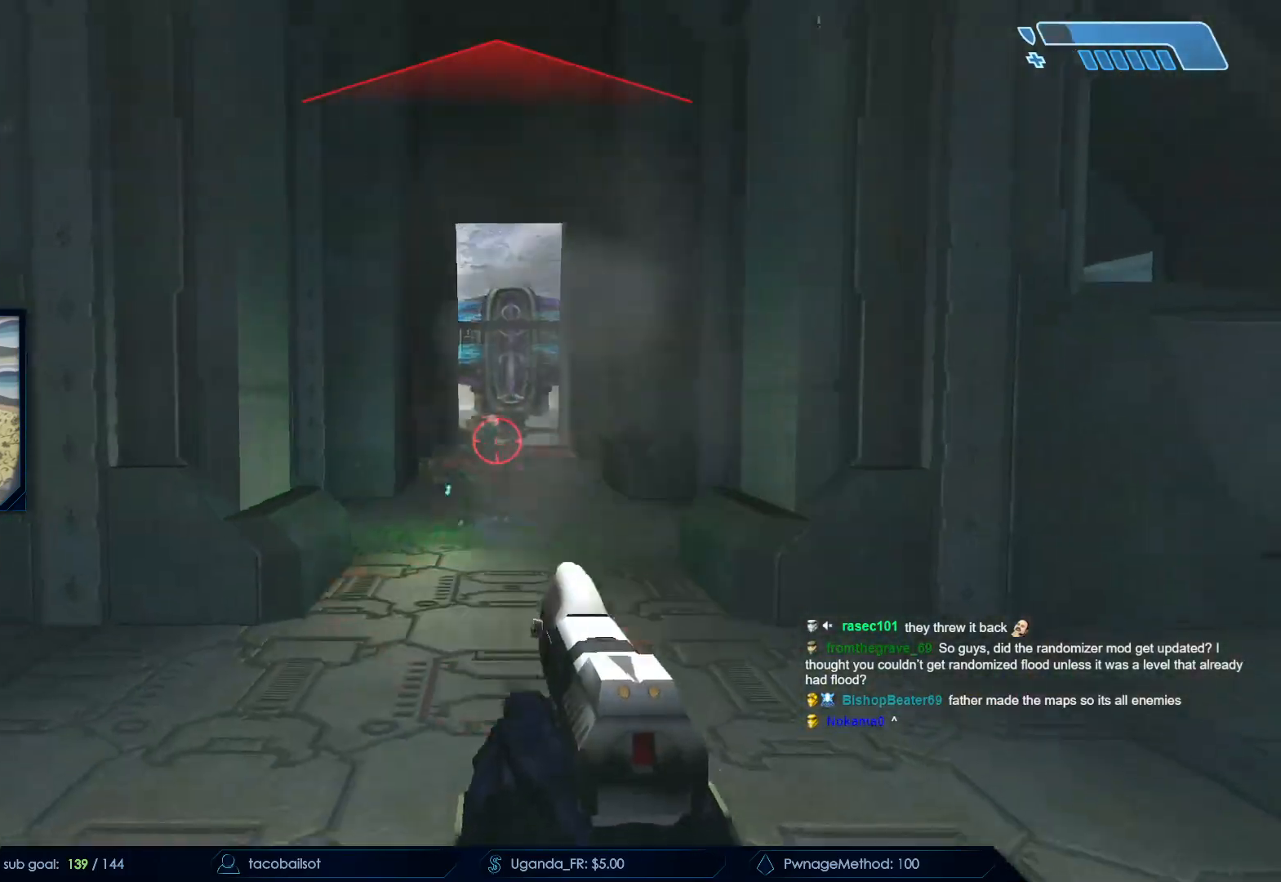
{"keys": ["s"], "mouse": [], "events": [[117, "mouse_left", "up"], [117, "space", "up"], [267, "mouse_left", "down"], [450, "mouse_left", "up"]]}
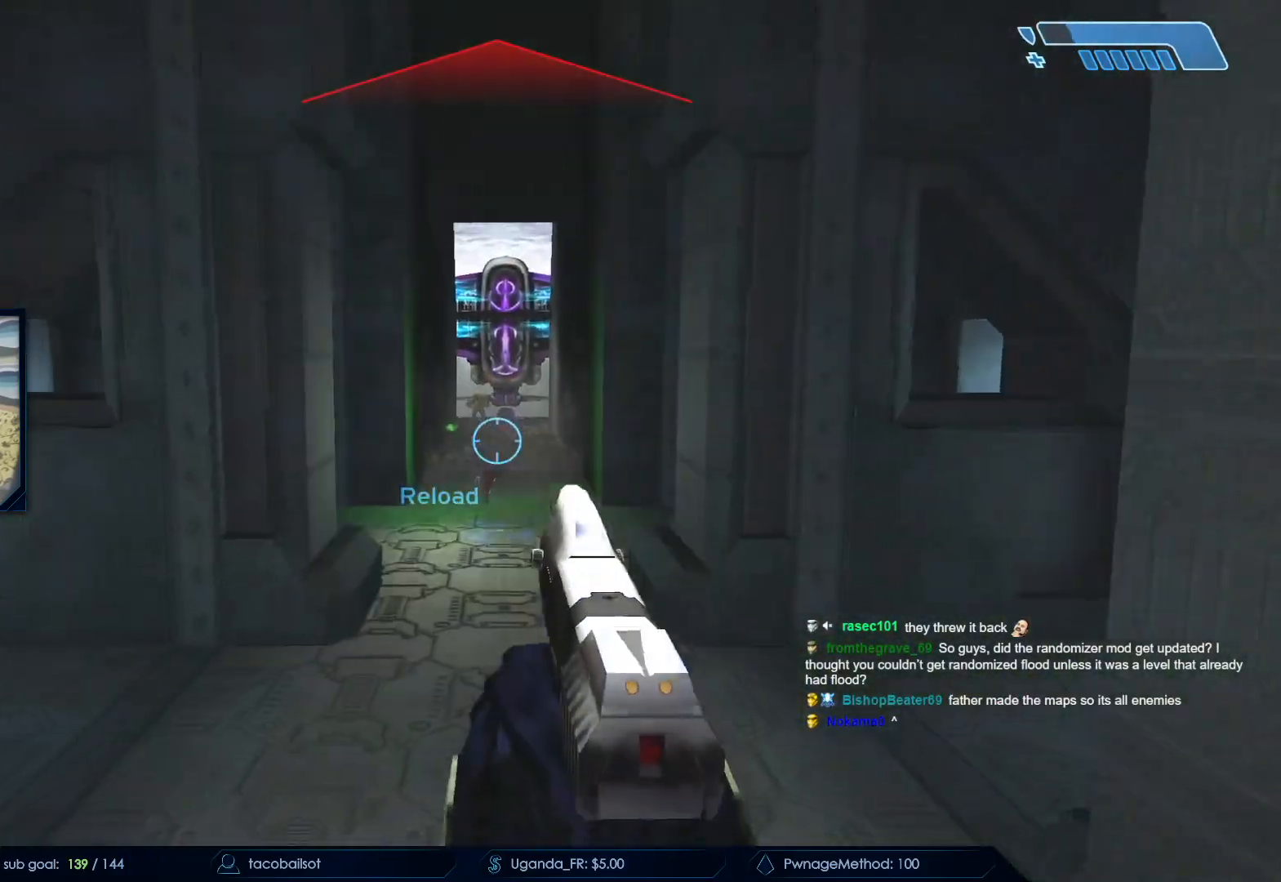
{"keys": ["r", "s"], "mouse": ["right"], "events": [[33, "mouse_left", "down"], [83, "a", "down"], [183, "mouse_left", "up"], [217, "r", "down"], [267, "a", "up"], [317, "r", "up"], [367, "r", "down"], [400, "mouse_right", "down"]]}
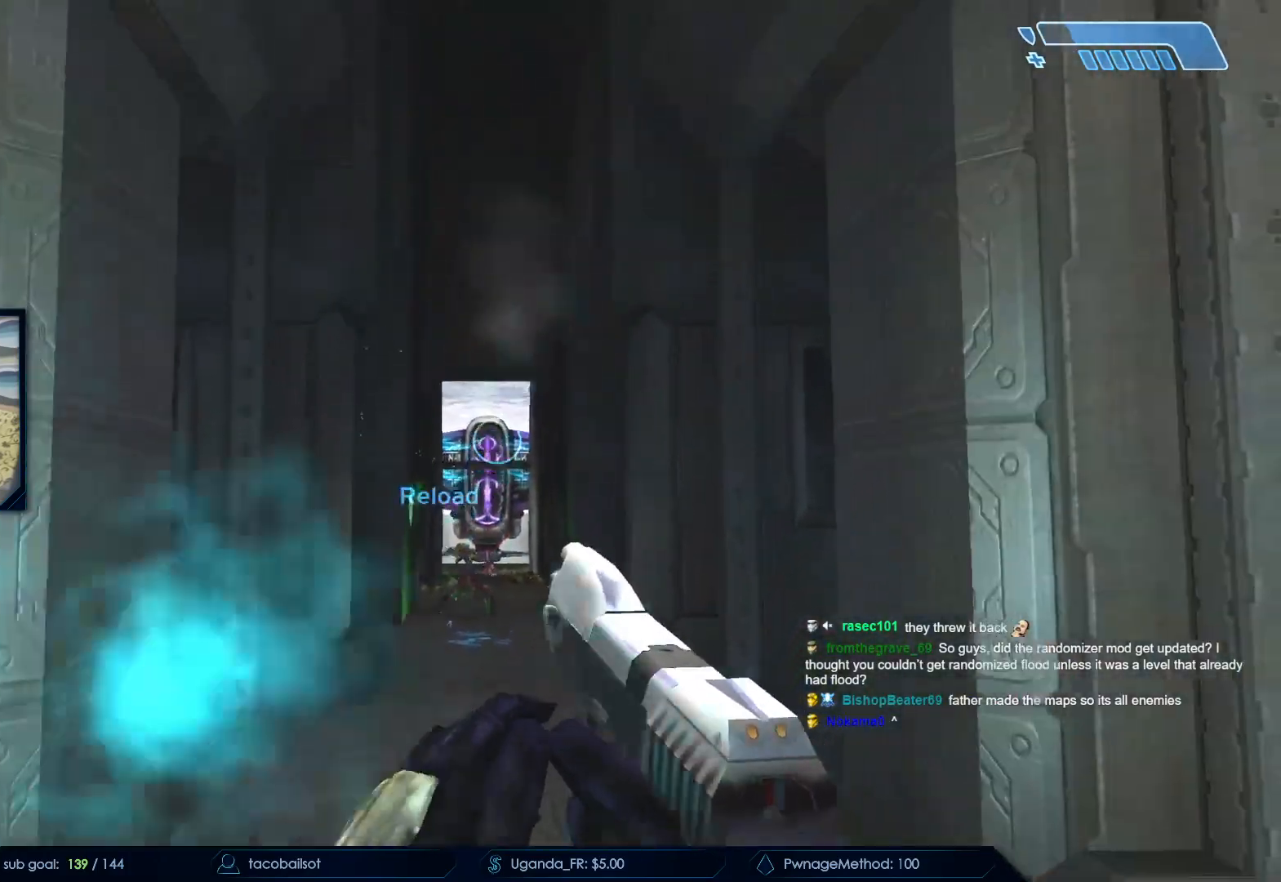
{"keys": ["a"], "mouse": [], "events": [[17, "r", "up"], [50, "s", "up"], [100, "mouse_right", "up"], [150, "mouse_right", "down"], [200, "a", "down"], [333, "mouse_right", "up"]]}
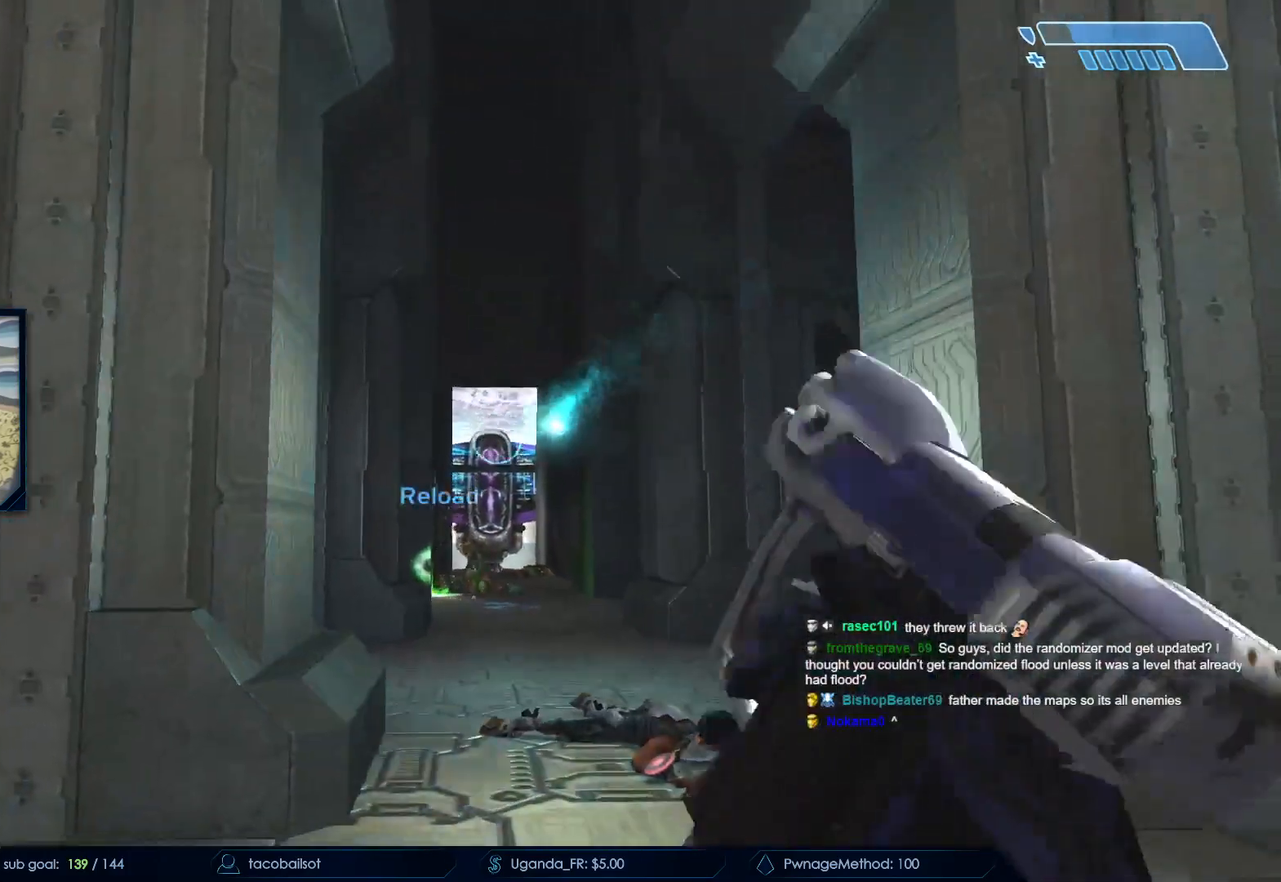
{"keys": ["d"], "mouse": ["left"], "events": [[200, "a", "up"], [300, "d", "down"], [433, "mouse_left", "down"]]}
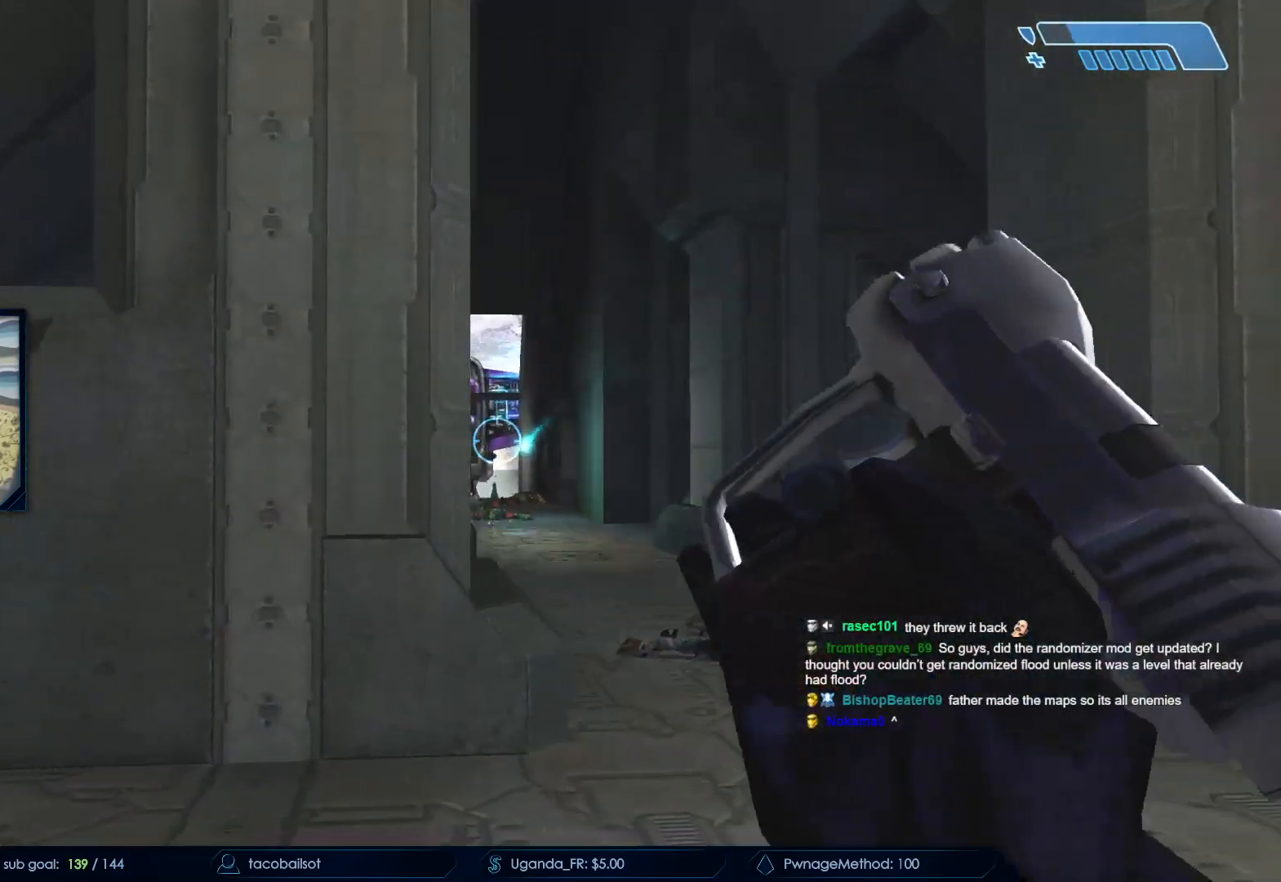
{"keys": ["d"], "mouse": [], "events": [[33, "mouse_left", "up"], [133, "mouse_left", "down"], [283, "mouse_left", "up"], [367, "mouse_left", "down"], [467, "mouse_left", "up"]]}
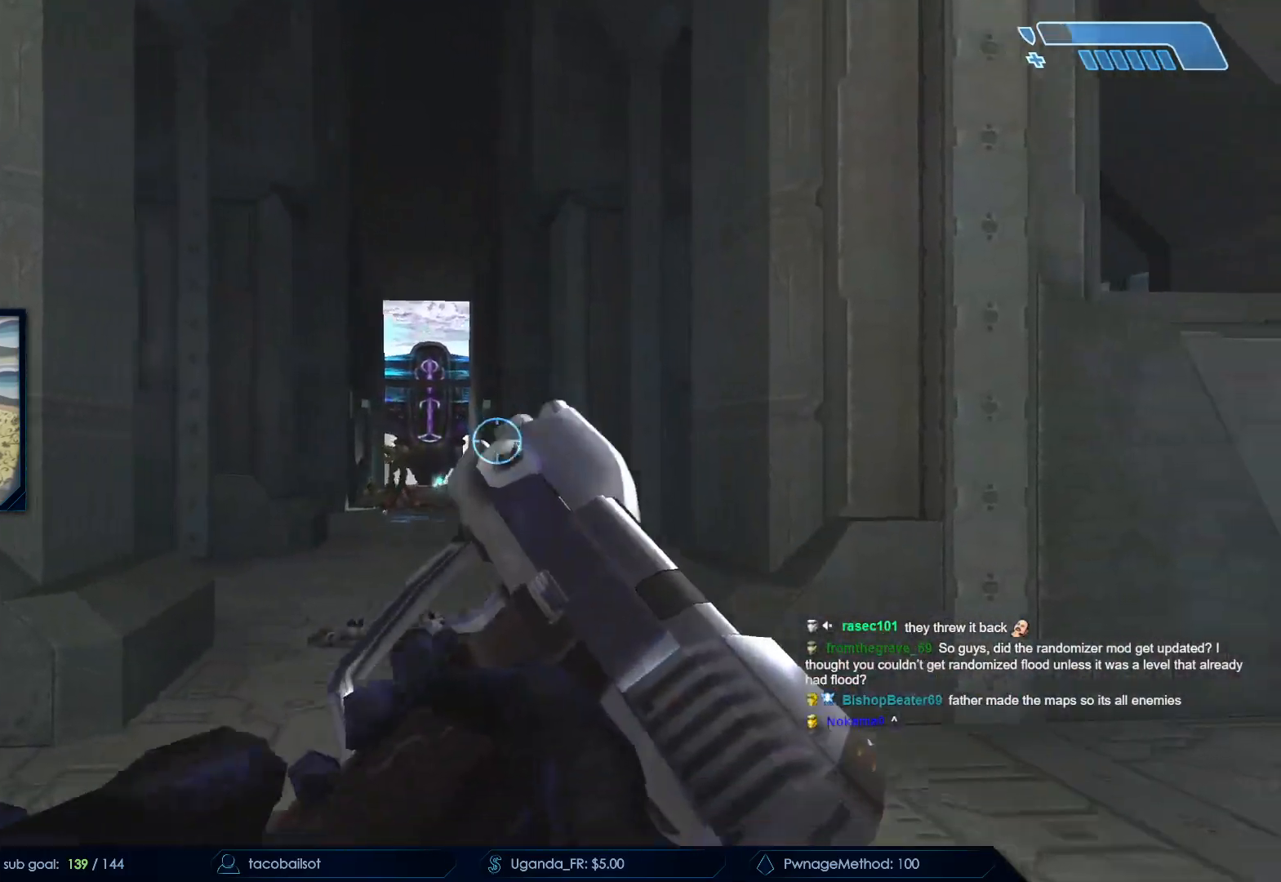
{"keys": ["w"], "mouse": [], "events": [[17, "d", "up"], [67, "mouse_left", "down"], [100, "a", "down"], [150, "w", "down"], [200, "mouse_left", "up"], [283, "mouse_left", "down"], [417, "a", "up"], [417, "mouse_left", "up"]]}
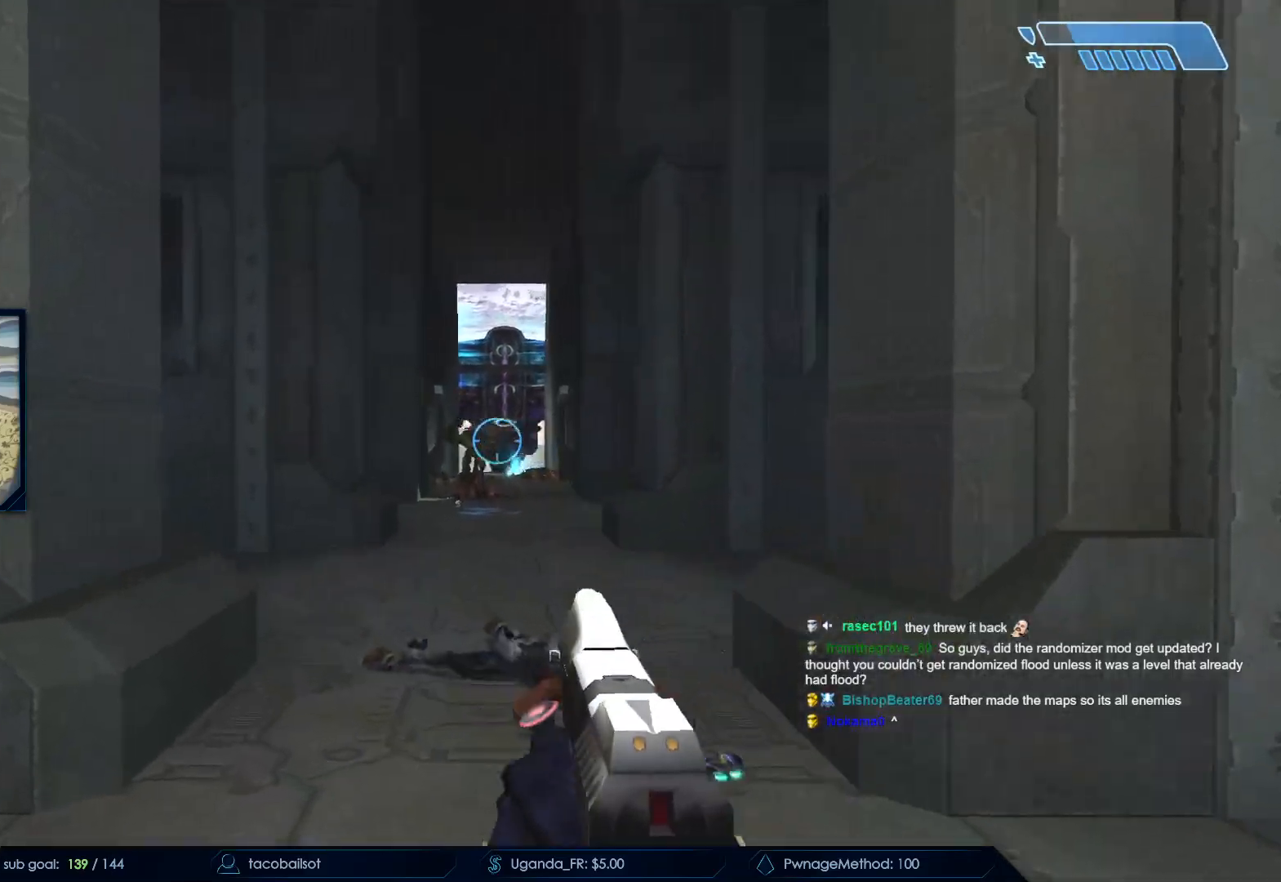
{"keys": ["d", "s"], "mouse": ["left"]}
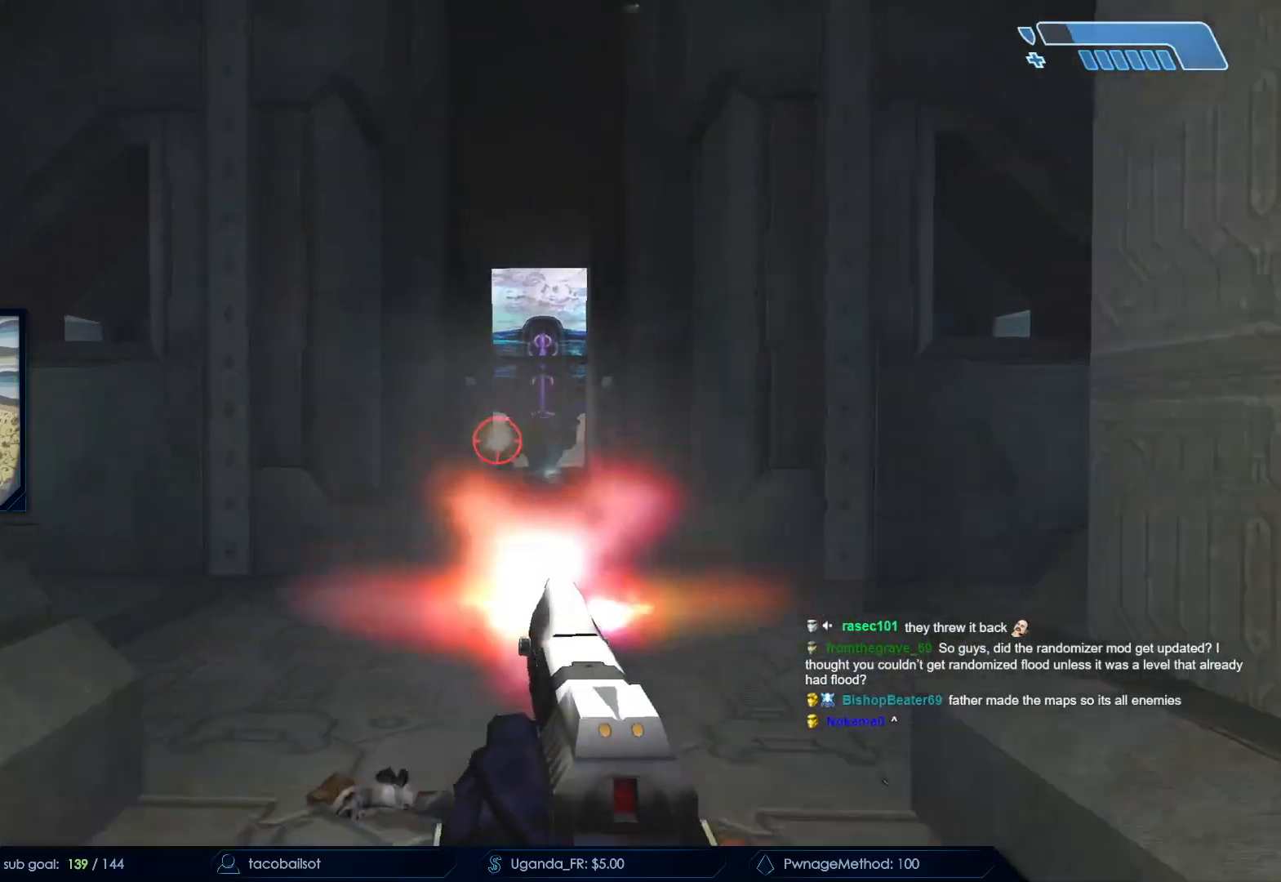
{"keys": ["s"], "mouse": [], "events": [[83, "d", "up"], [83, "mouse_left", "up"], [233, "mouse_left", "down"], [450, "mouse_left", "up"]]}
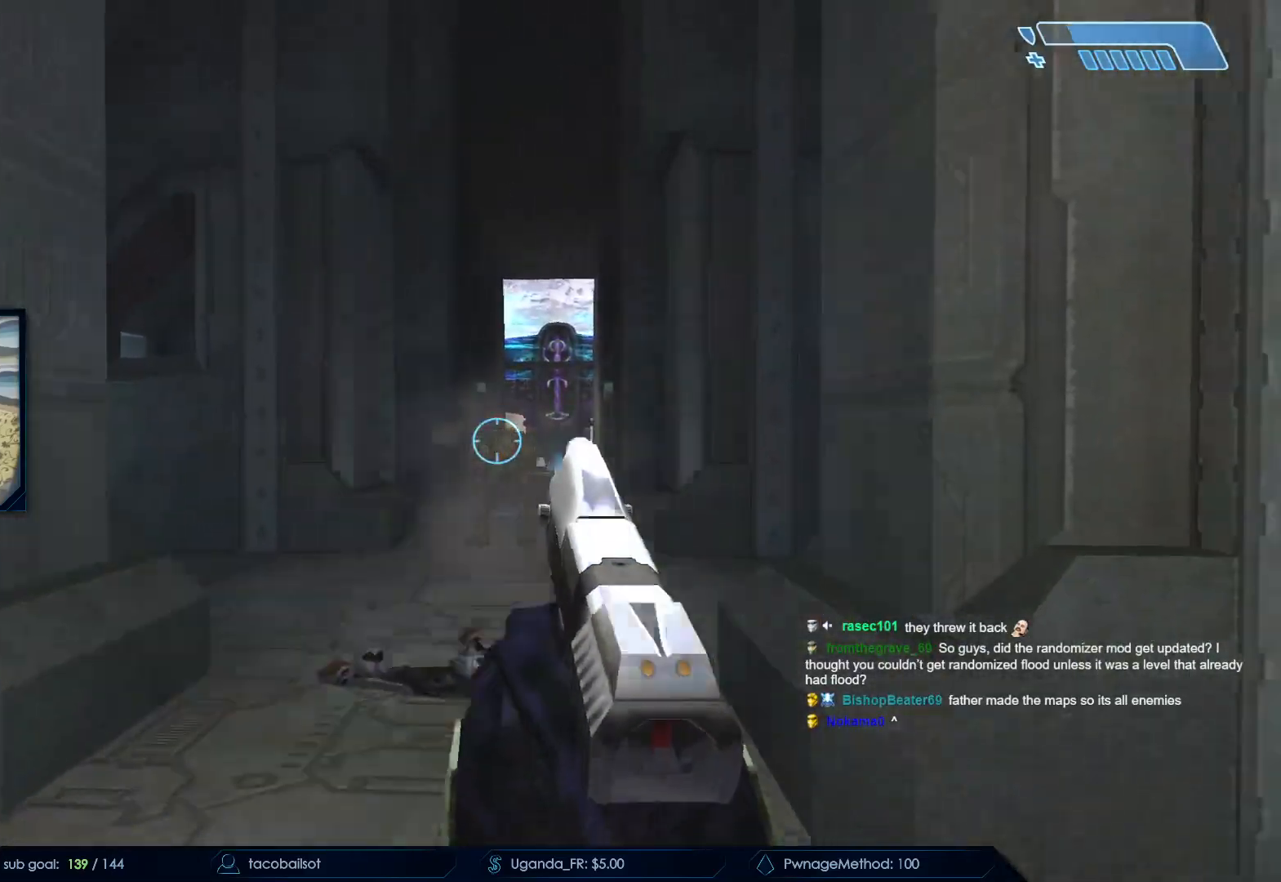
{"keys": ["d", "w"], "mouse": [], "events": [[50, "mouse_left", "down"], [150, "d", "down"], [250, "mouse_left", "up"], [333, "s", "up"], [483, "w", "down"]]}
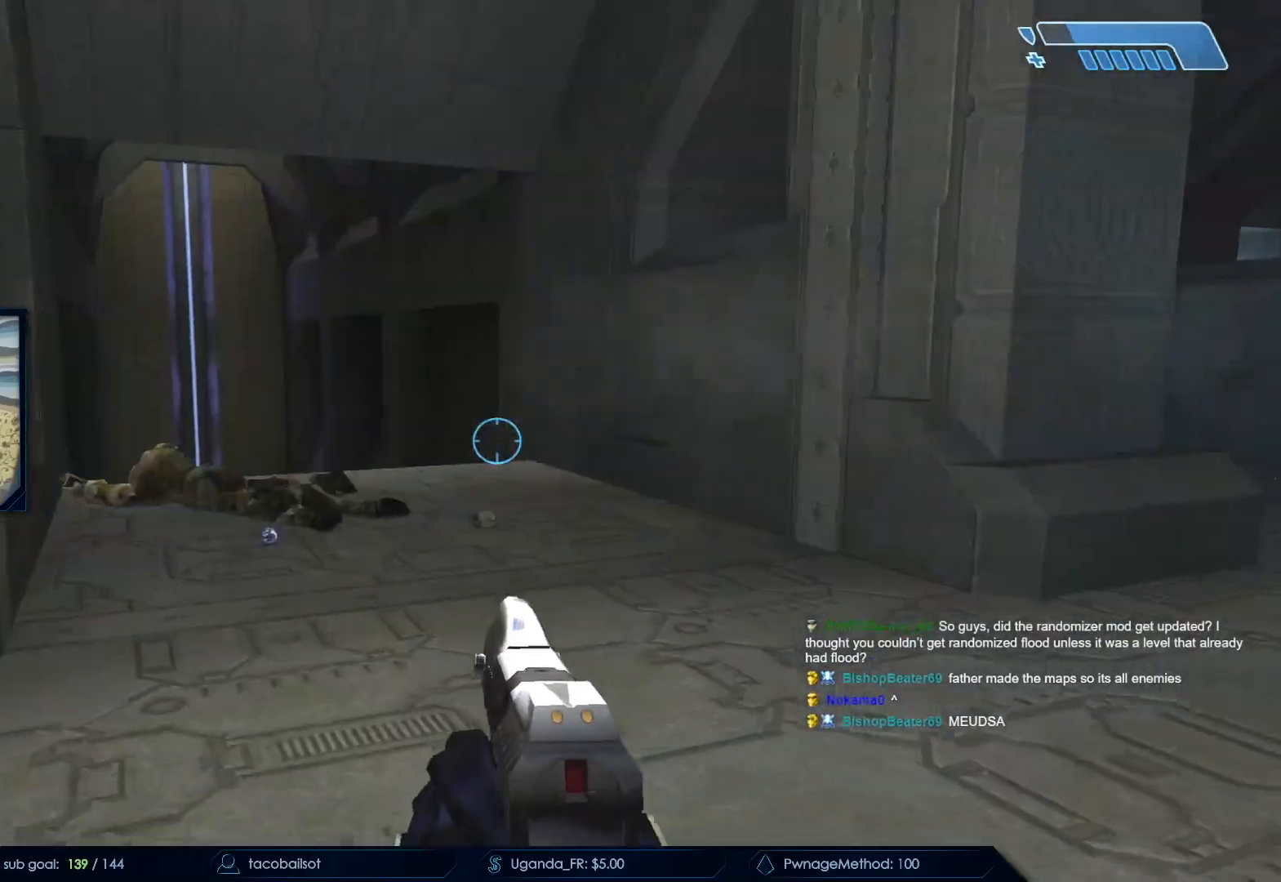
{"keys": ["a"], "mouse": [], "events": [[67, "d", "up"], [200, "r", "down"], [300, "a", "down"], [300, "r", "up"], [350, "w", "up"]]}
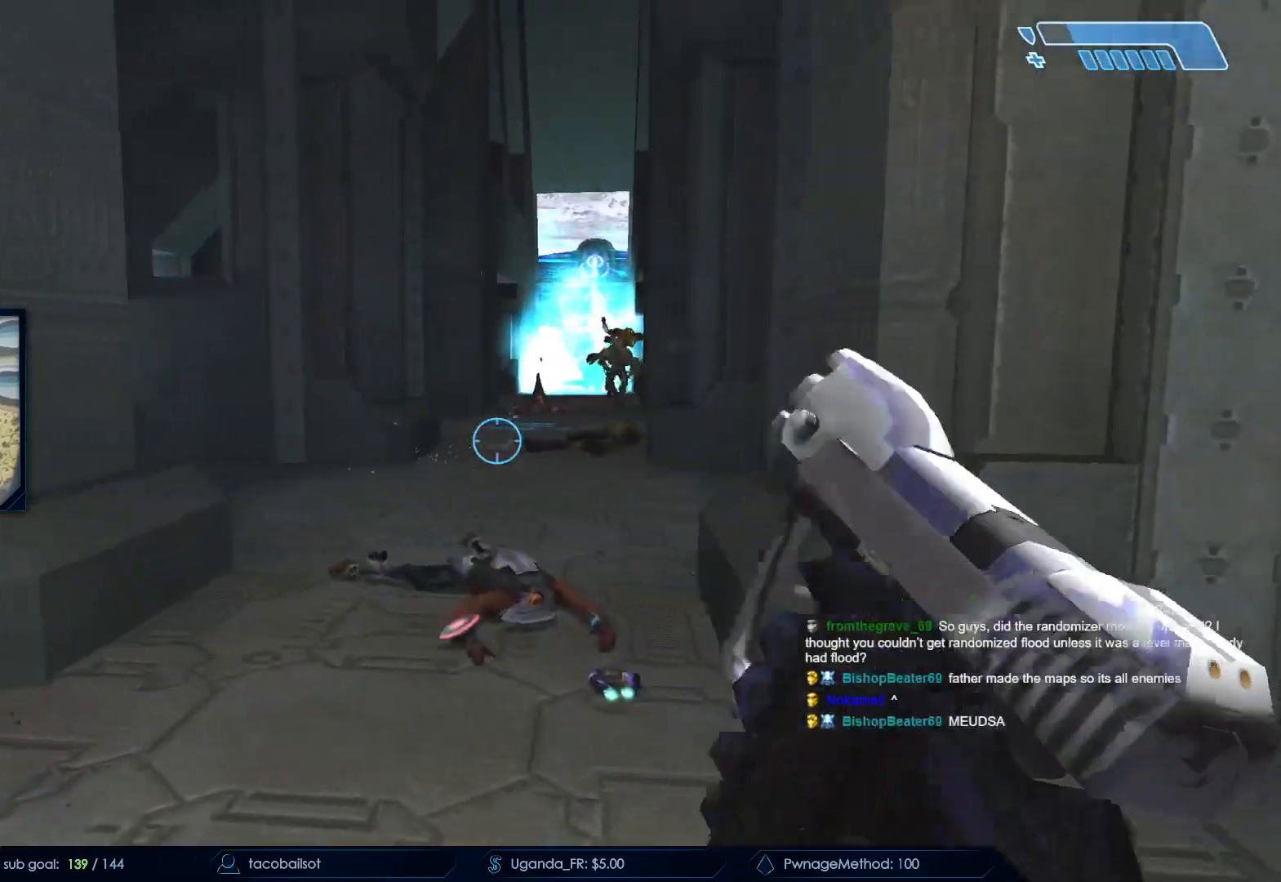
{"keys": ["a"], "mouse": ["left"], "events": [[467, "mouse_left", "down"]]}
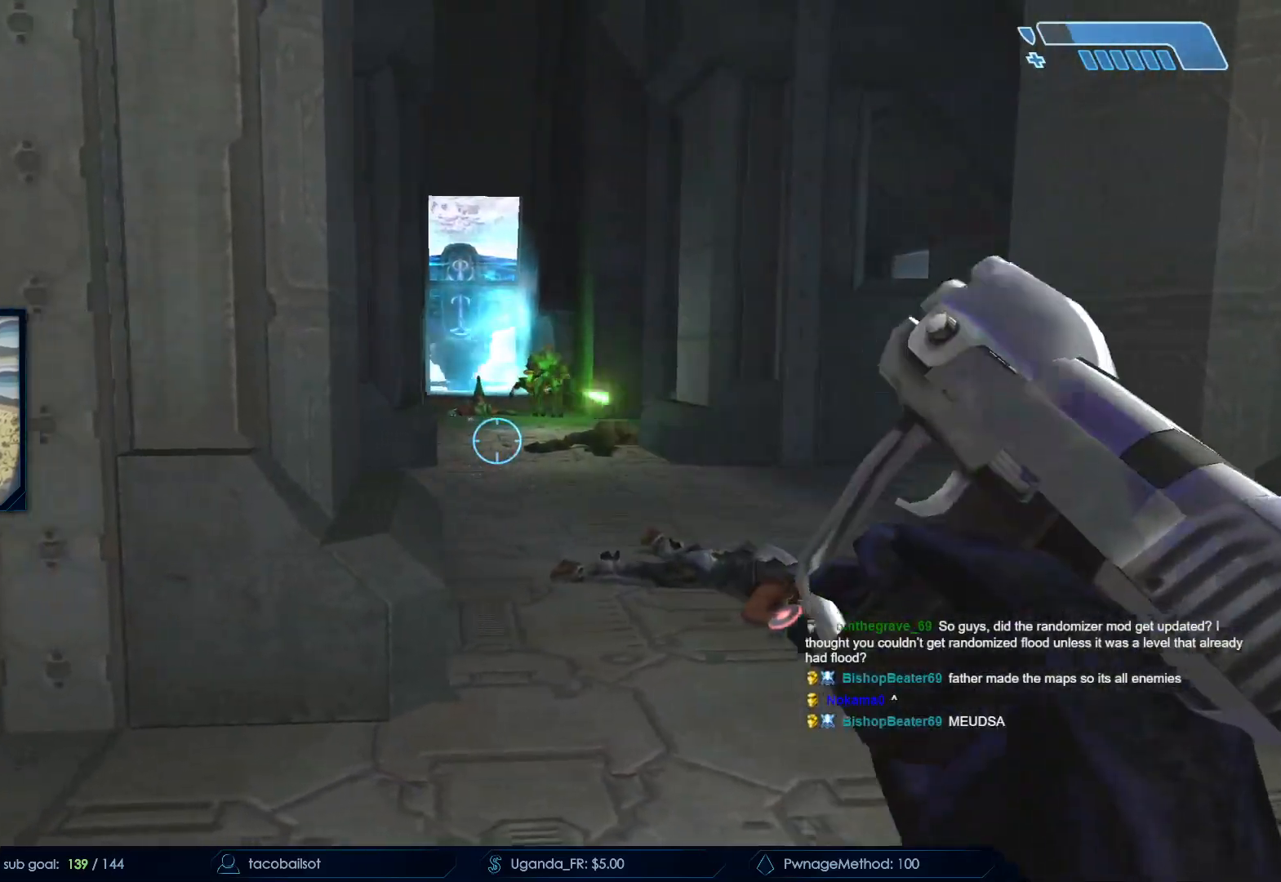
{"keys": ["a"], "mouse": ["right"], "events": [[17, "s", "down"], [50, "mouse_left", "up"], [183, "a", "up"], [183, "mouse_right", "down"], [250, "s", "up"], [467, "a", "down"]]}
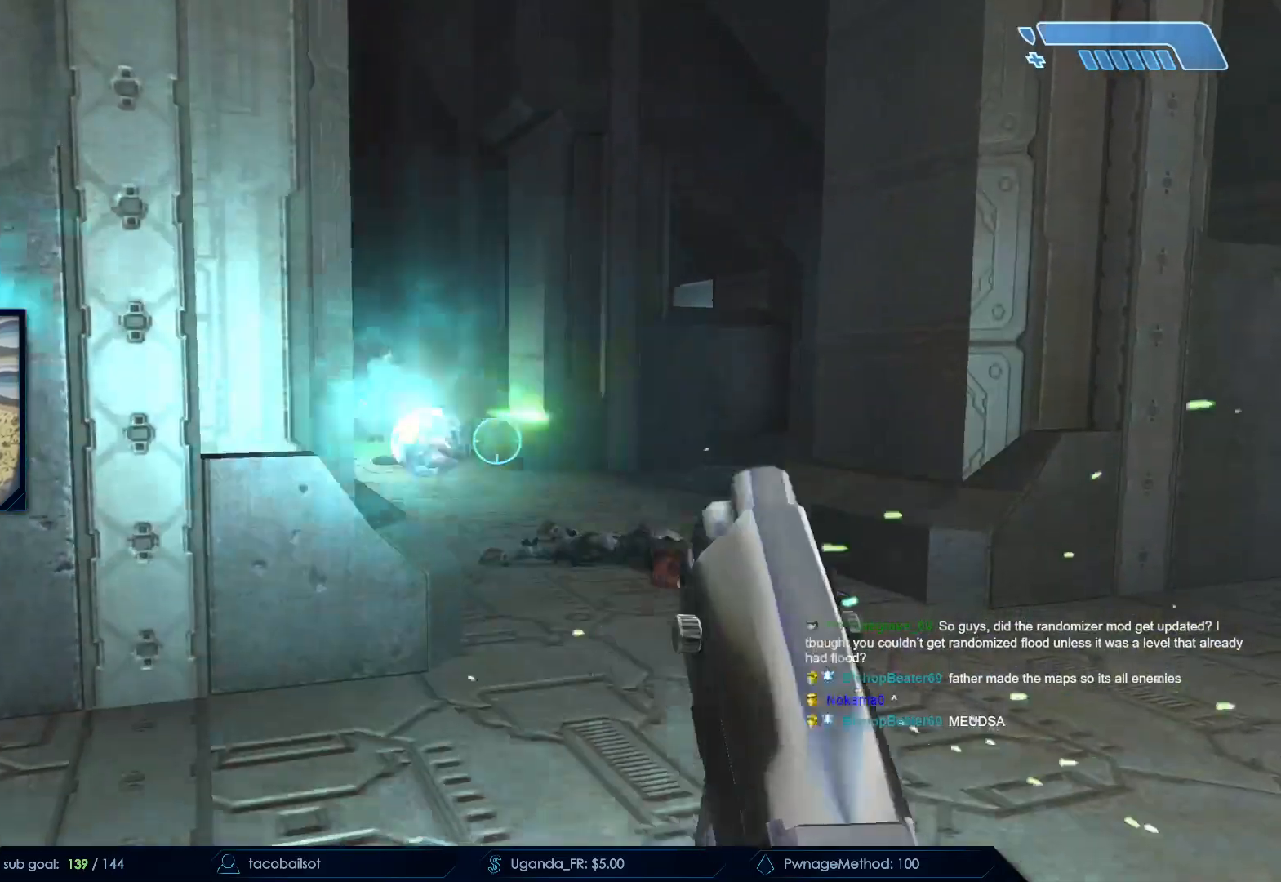
{"keys": [], "mouse": [], "events": [[117, "mouse_right", "up"], [167, "s", "down"], [350, "mouse_mb5", "down"], [433, "a", "up"], [433, "s", "up"], [500, "mouse_mb5", "up"]]}
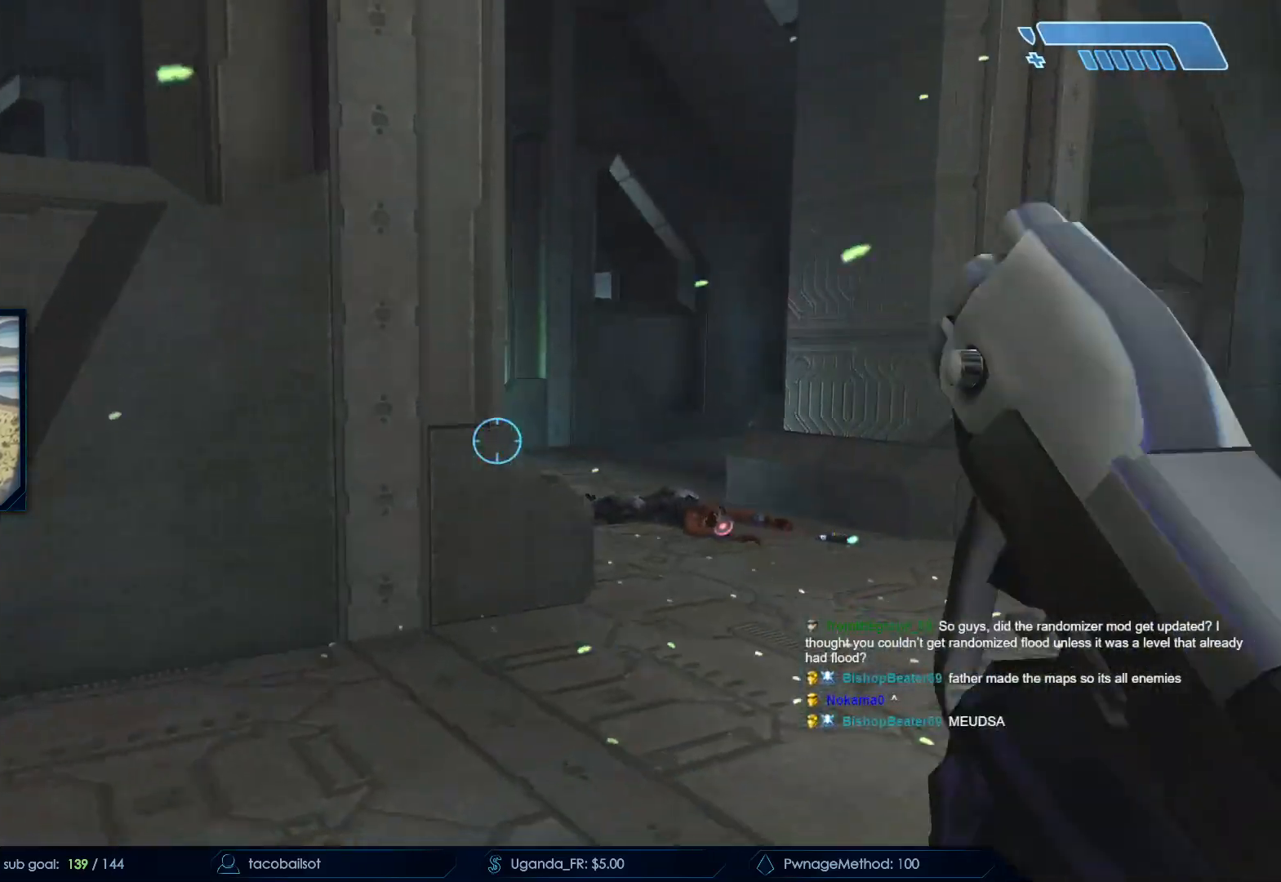
{"keys": ["d", "w"], "mouse": [], "events": [[83, "mouse_mb5", "down"], [183, "d", "down"], [217, "mouse_mb5", "up"], [317, "w", "down"]]}
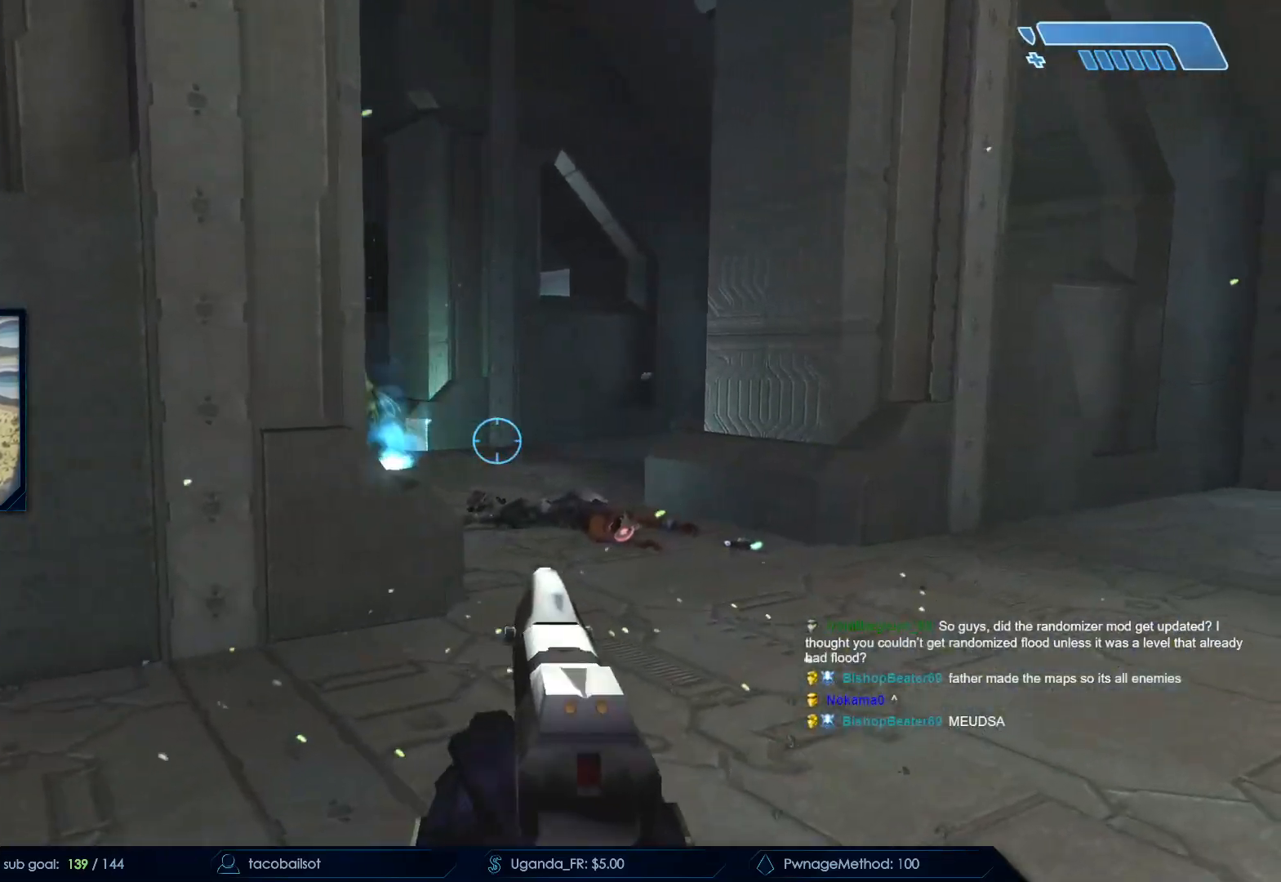
{"keys": ["a"], "mouse": [], "events": [[100, "w", "up"], [333, "d", "up"], [383, "a", "down"]]}
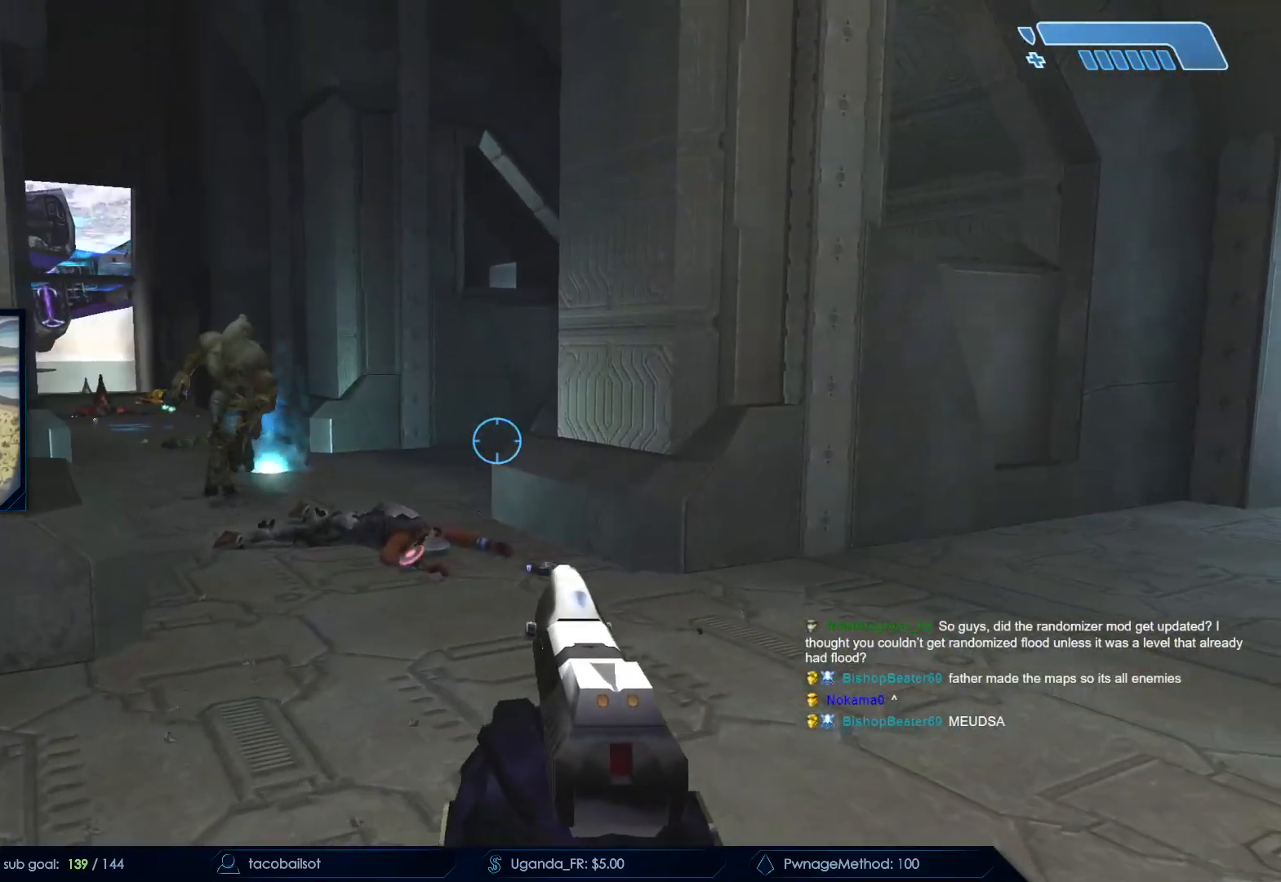
{"keys": ["a", "s"], "mouse": ["left"], "events": [[200, "s", "down"], [433, "mouse_left", "down"]]}
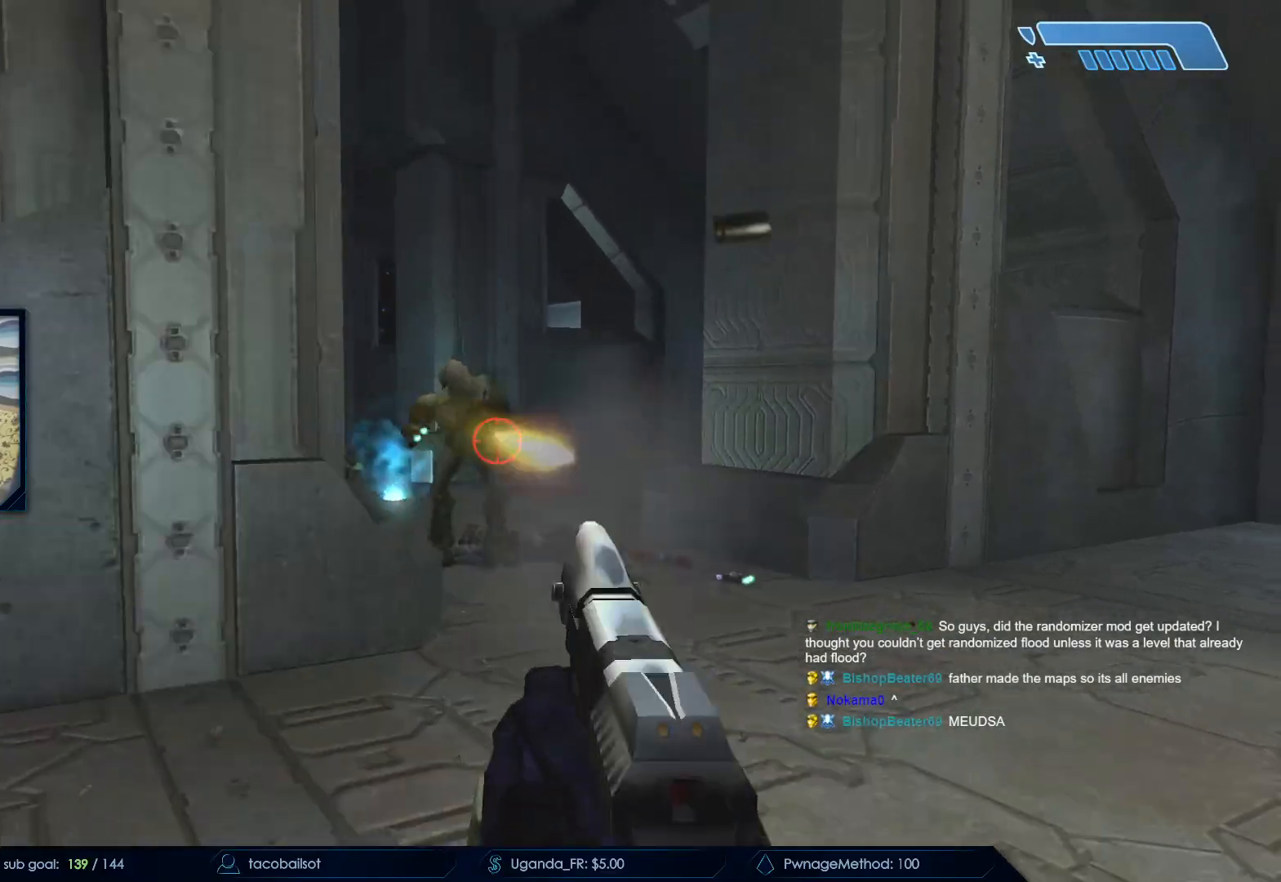
{"keys": [], "mouse": ["left"], "events": [[133, "mouse_left", "up"], [233, "mouse_left", "down"], [317, "s", "up"], [367, "a", "up"], [417, "mouse_left", "up"], [500, "mouse_left", "down"]]}
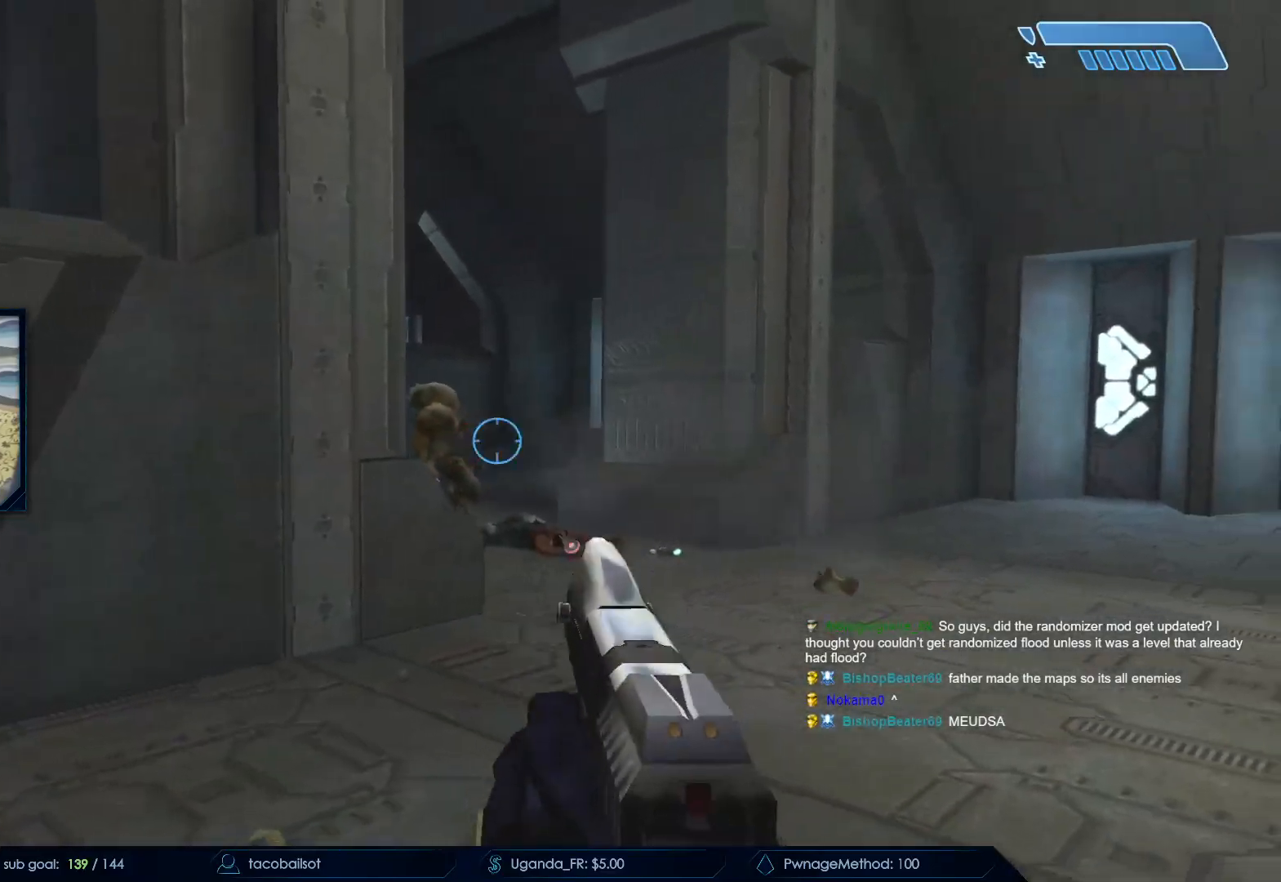
{"keys": ["d", "w"], "mouse": [], "events": [[150, "d", "down"], [200, "mouse_left", "up"], [433, "w", "down"]]}
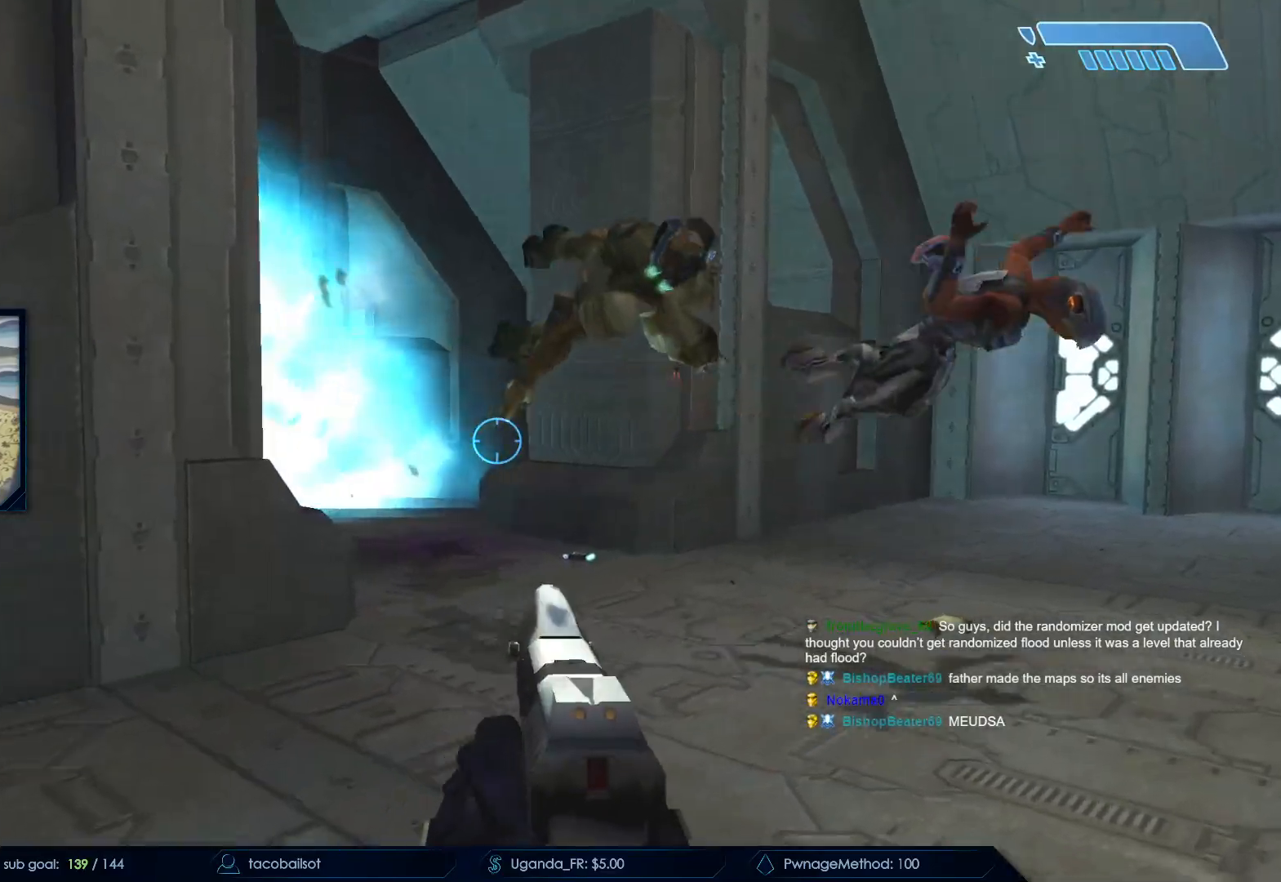
{"keys": ["d"], "mouse": [], "events": [[250, "w", "up"]]}
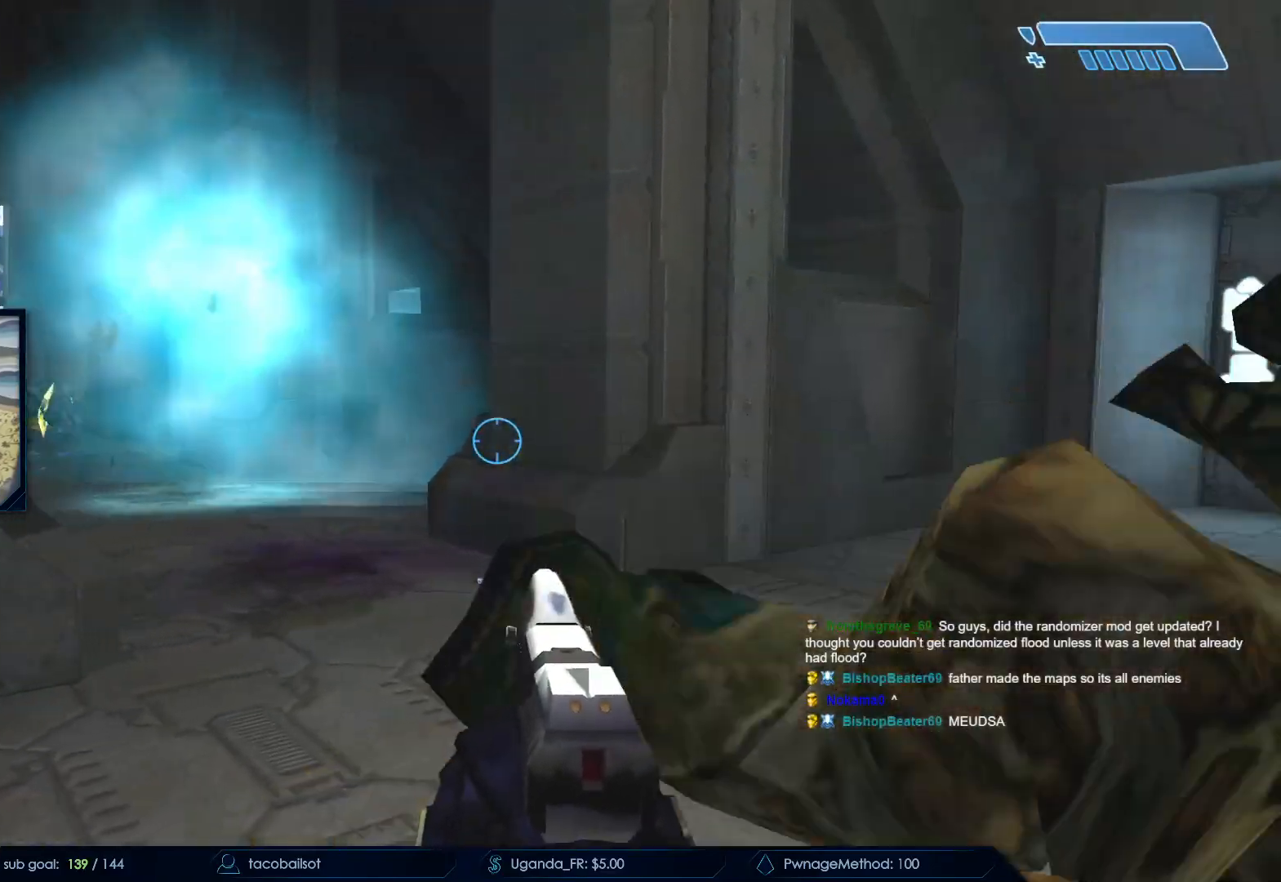
{"keys": ["w"], "mouse": [], "events": [[367, "w", "down"], [500, "d", "up"]]}
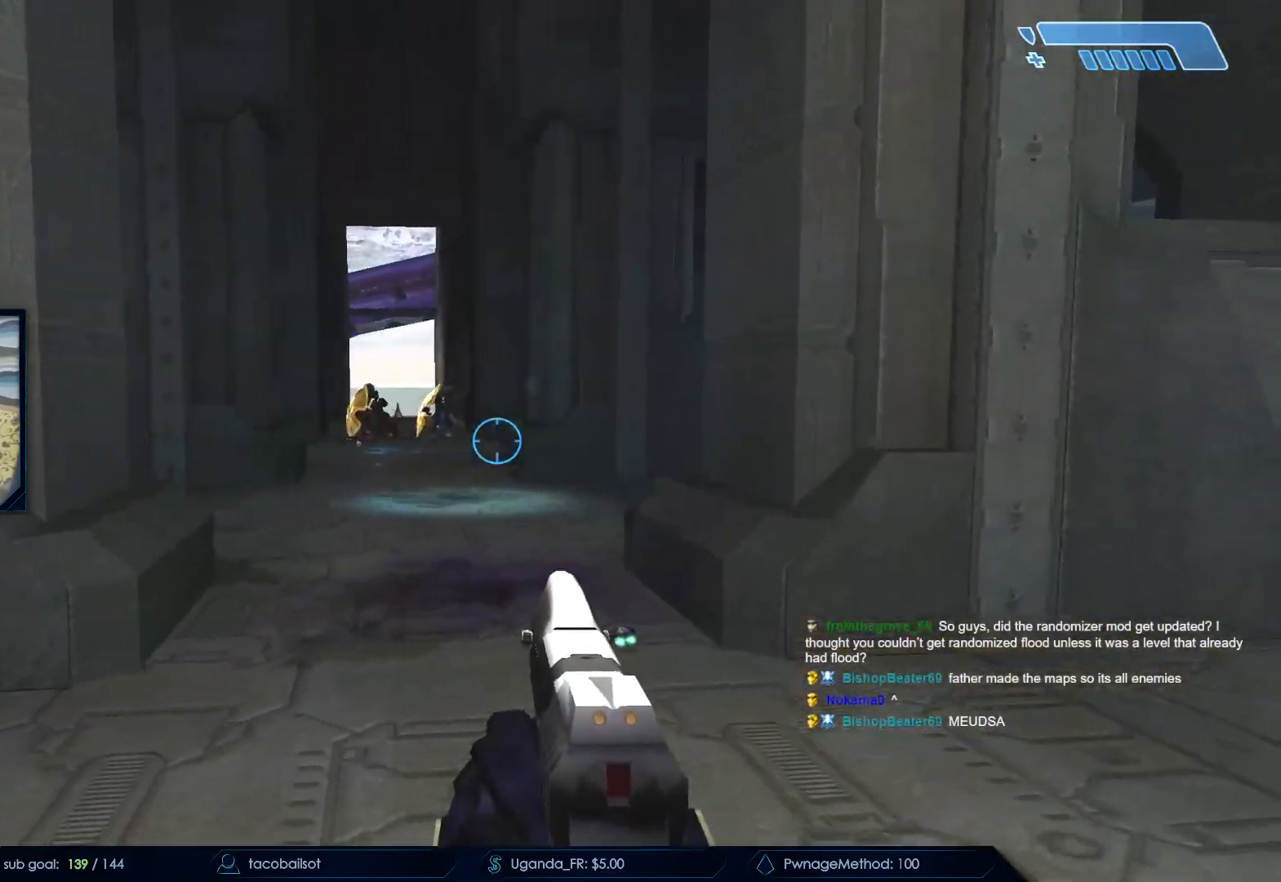
{"keys": ["a"], "mouse": [], "events": [[250, "mouse_left", "down"], [383, "a", "down"], [383, "w", "up"], [417, "mouse_left", "up"]]}
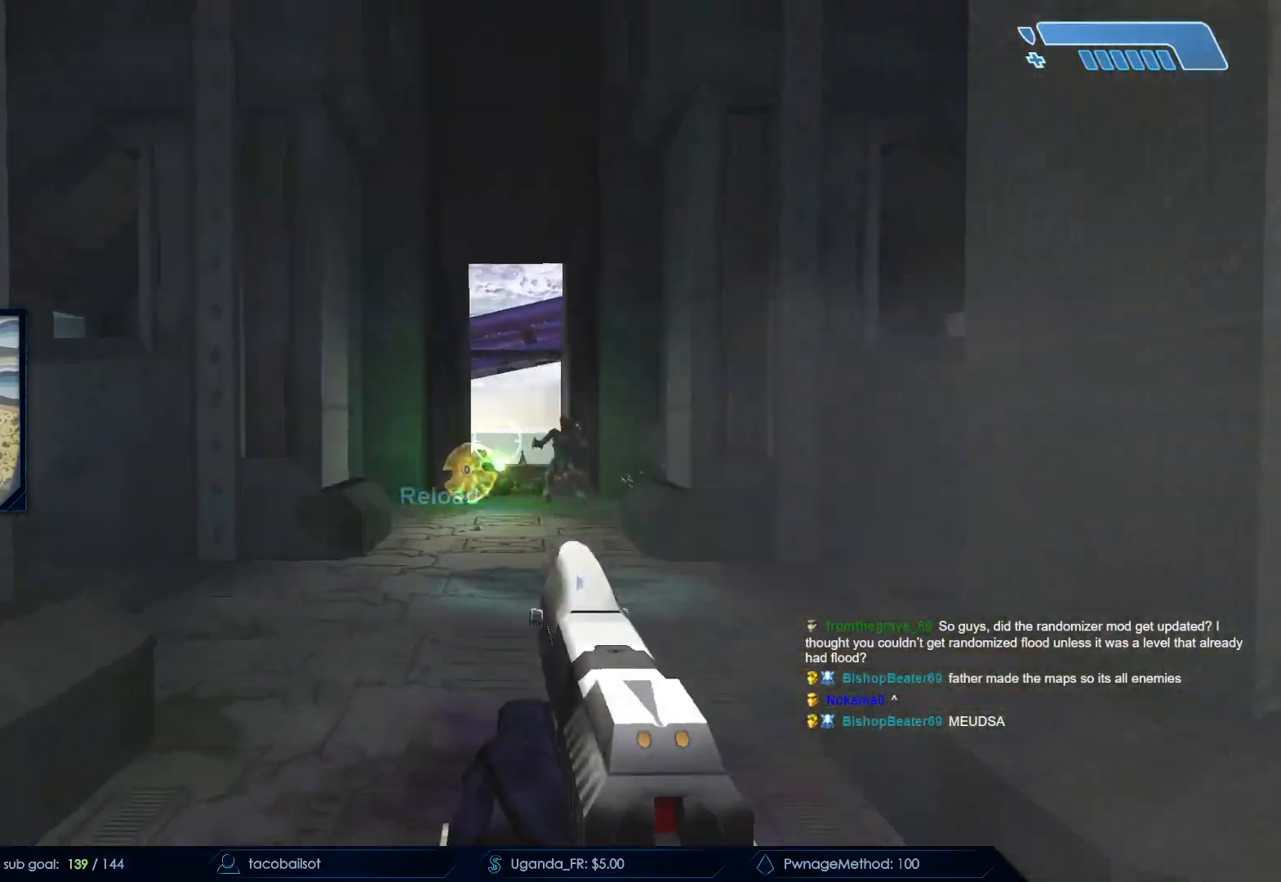
{"keys": ["w"], "mouse": [], "events": [[33, "a", "up"], [33, "d", "down"], [33, "mouse_left", "down"], [200, "mouse_left", "up"], [300, "d", "up"], [300, "w", "down"]]}
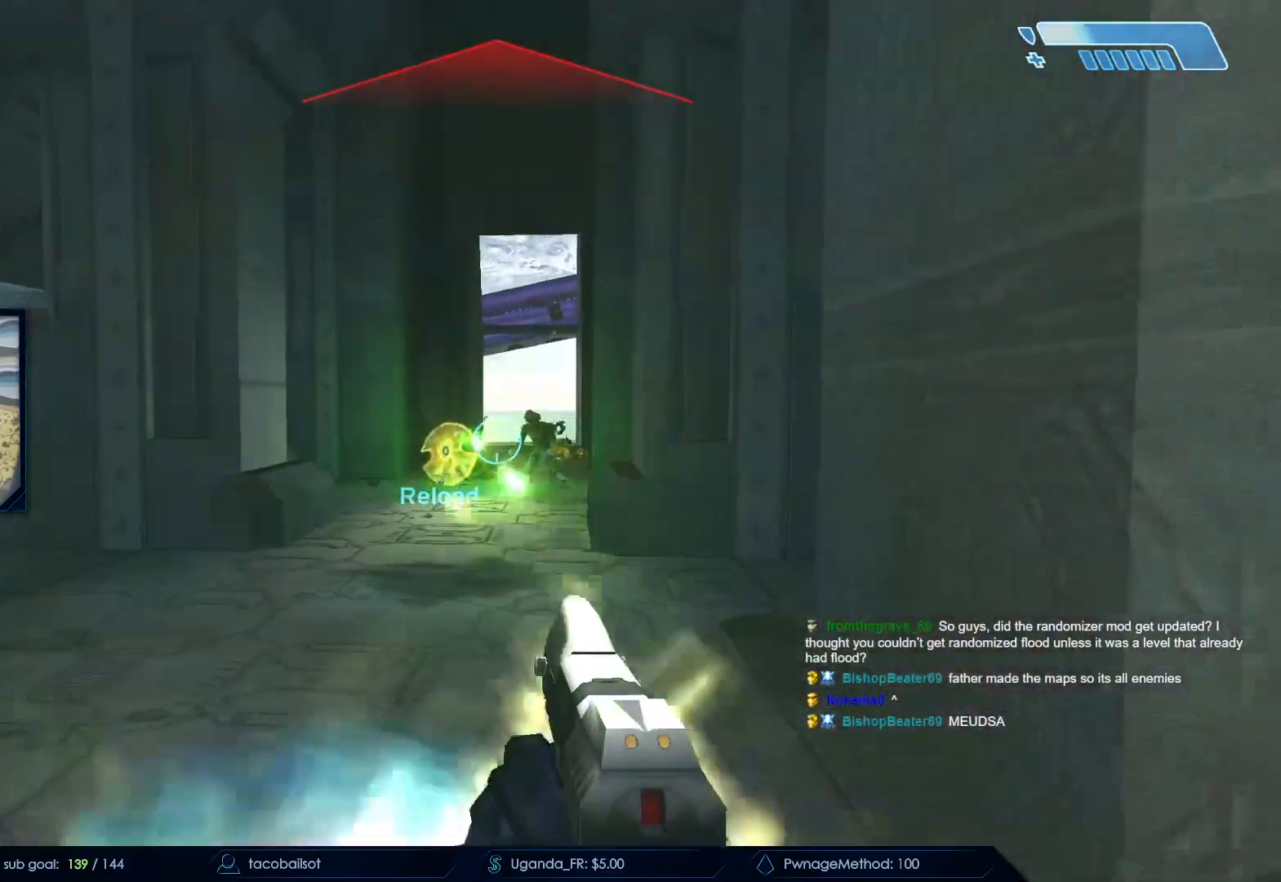
{"keys": ["w"], "mouse": [], "events": [[83, "mouse_left", "down"], [267, "mouse_left", "up"]]}
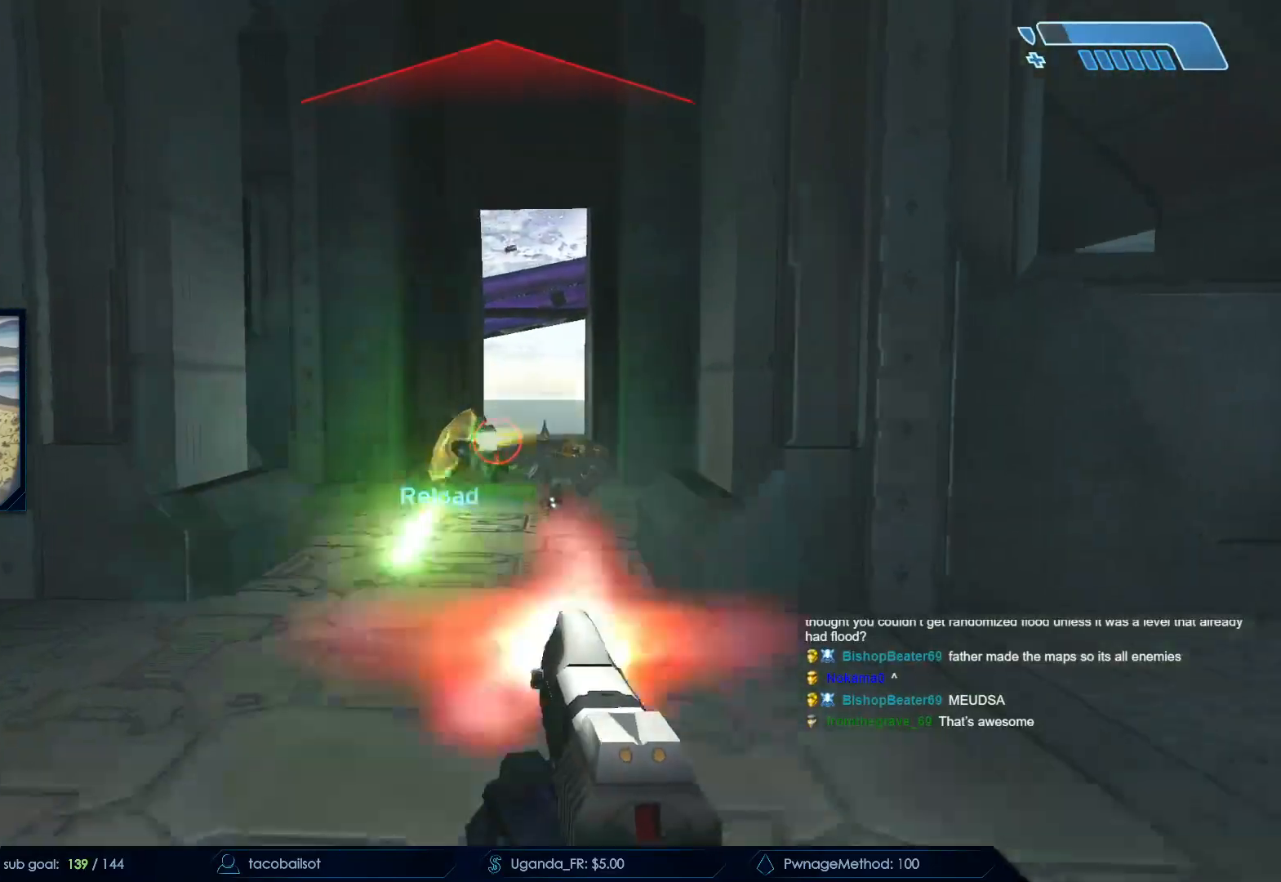
{"keys": ["w"], "mouse": [], "events": [[17, "mouse_left", "down"], [150, "d", "down"], [150, "mouse_left", "up"], [383, "d", "up"]]}
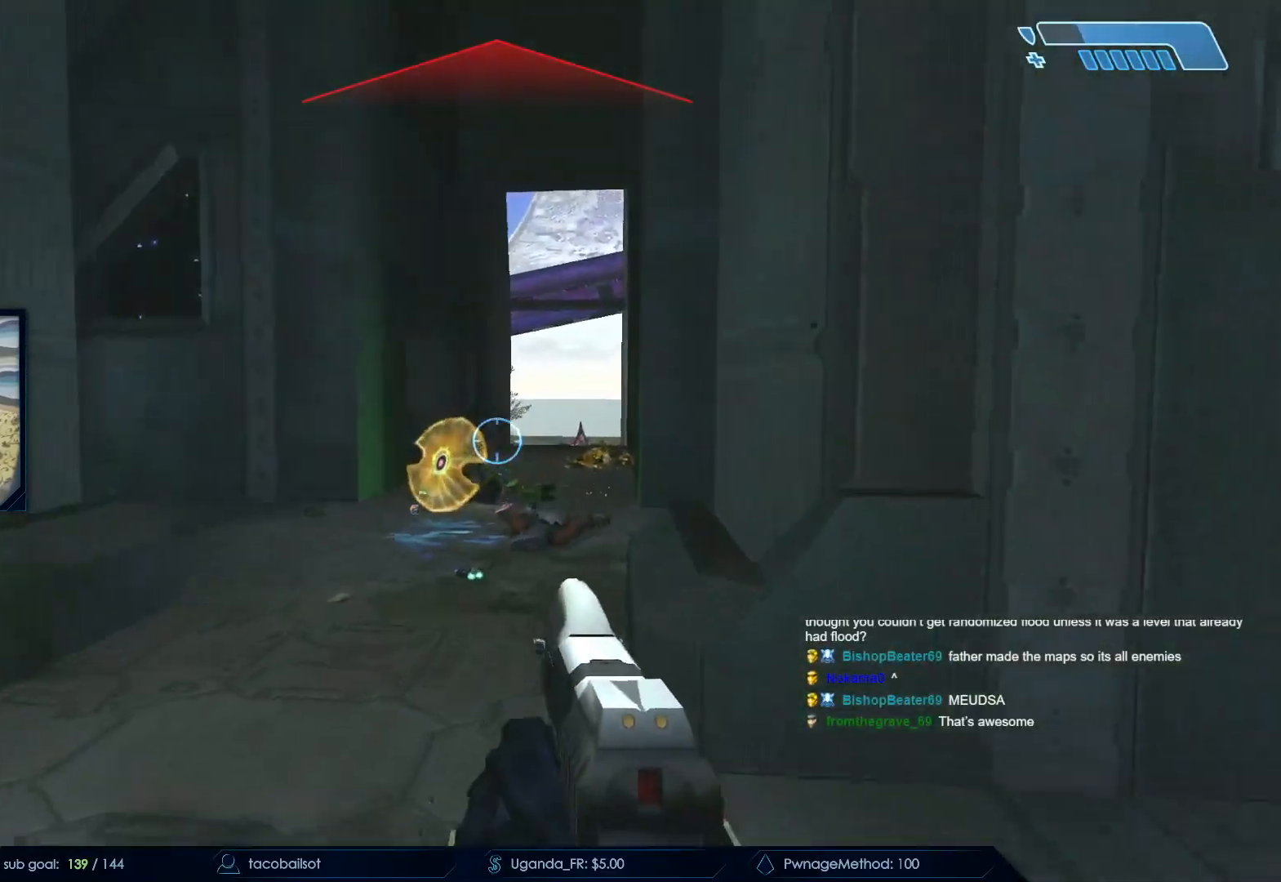
{"keys": ["w"], "mouse": [], "events": []}
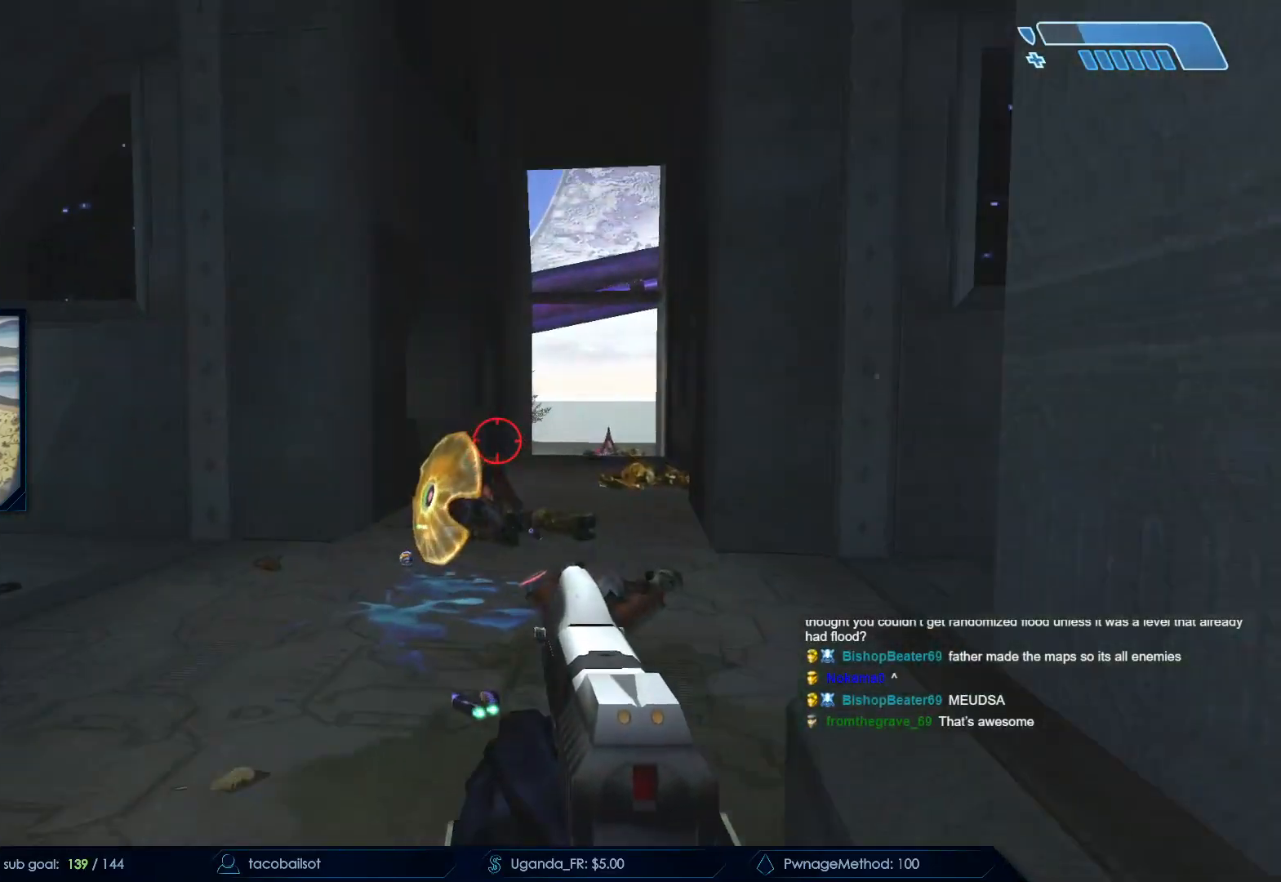
{"keys": ["w"], "mouse": ["left"], "events": [[317, "mouse_left", "down"]]}
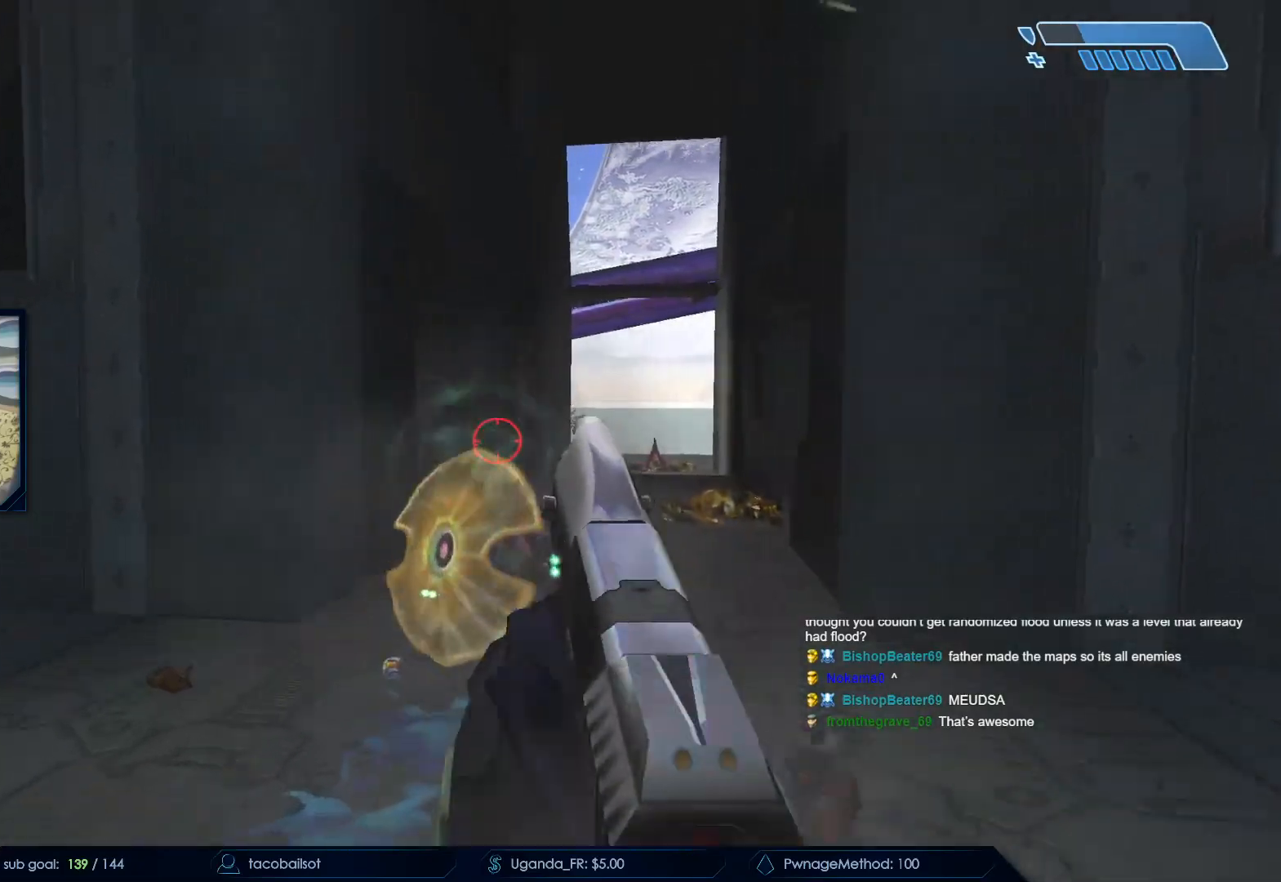
{"keys": ["d", "w"], "mouse": [], "events": [[17, "mouse_left", "up"], [150, "r", "down"], [200, "r", "up"], [283, "r", "down"], [333, "q", "down"], [383, "mouse_mb4", "down"], [383, "r", "up"], [467, "d", "down"], [467, "mouse_mb4", "up"], [467, "q", "up"]]}